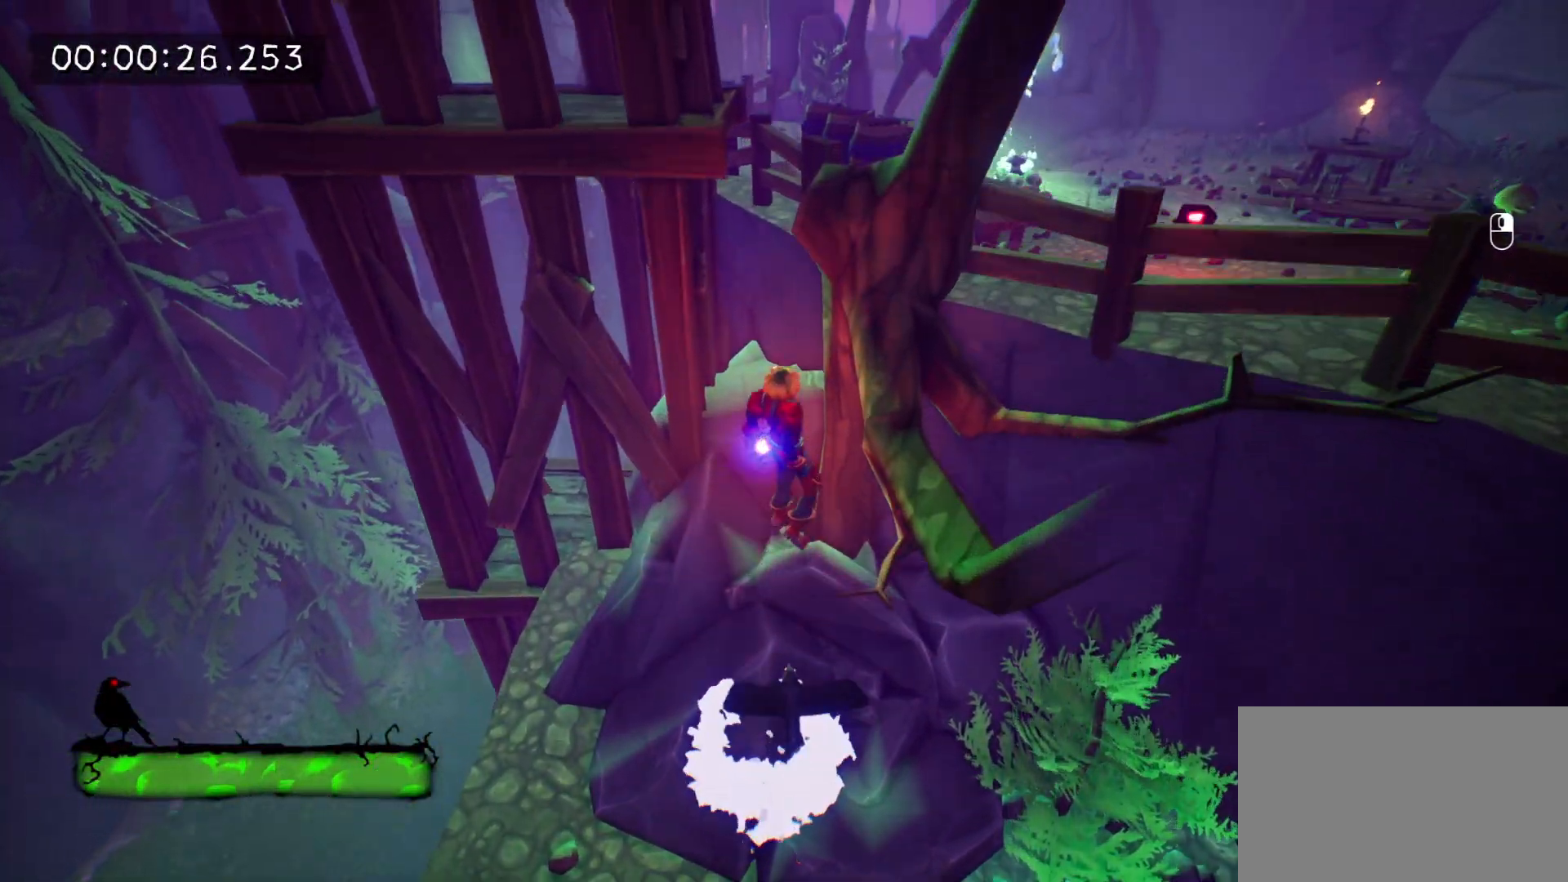
Gameplay with keyboard and mouse; each line is a JSON object with the keys and mouse buttons held at the frame after it. "events" lists presses ("down") and releases ("up") of "1", "2", "3", "4", "5", "a", "alt", "c", "caps_lock", "ctrl", "d", "e", "f", "g", "q", "r", "s", "shift", "space", "t", "tab", "v", "w", "x", "z", "mouse_left", "mouse_wheel" and "mouse_right" between this image and that frame as [ms after this image, input, new state], when the widget could be followed in between. "mouse_left", "mouse_wheel", "mouse_right" = the "left", "wheel", "right" buttons of the "mouse" list. No other keys are recorded. "wheel" means that the mouse wheel is clicked or scrolled. Mouse movement is not recorded.
{"keys": [], "mouse": [], "events": [[183, "w", "up"]]}
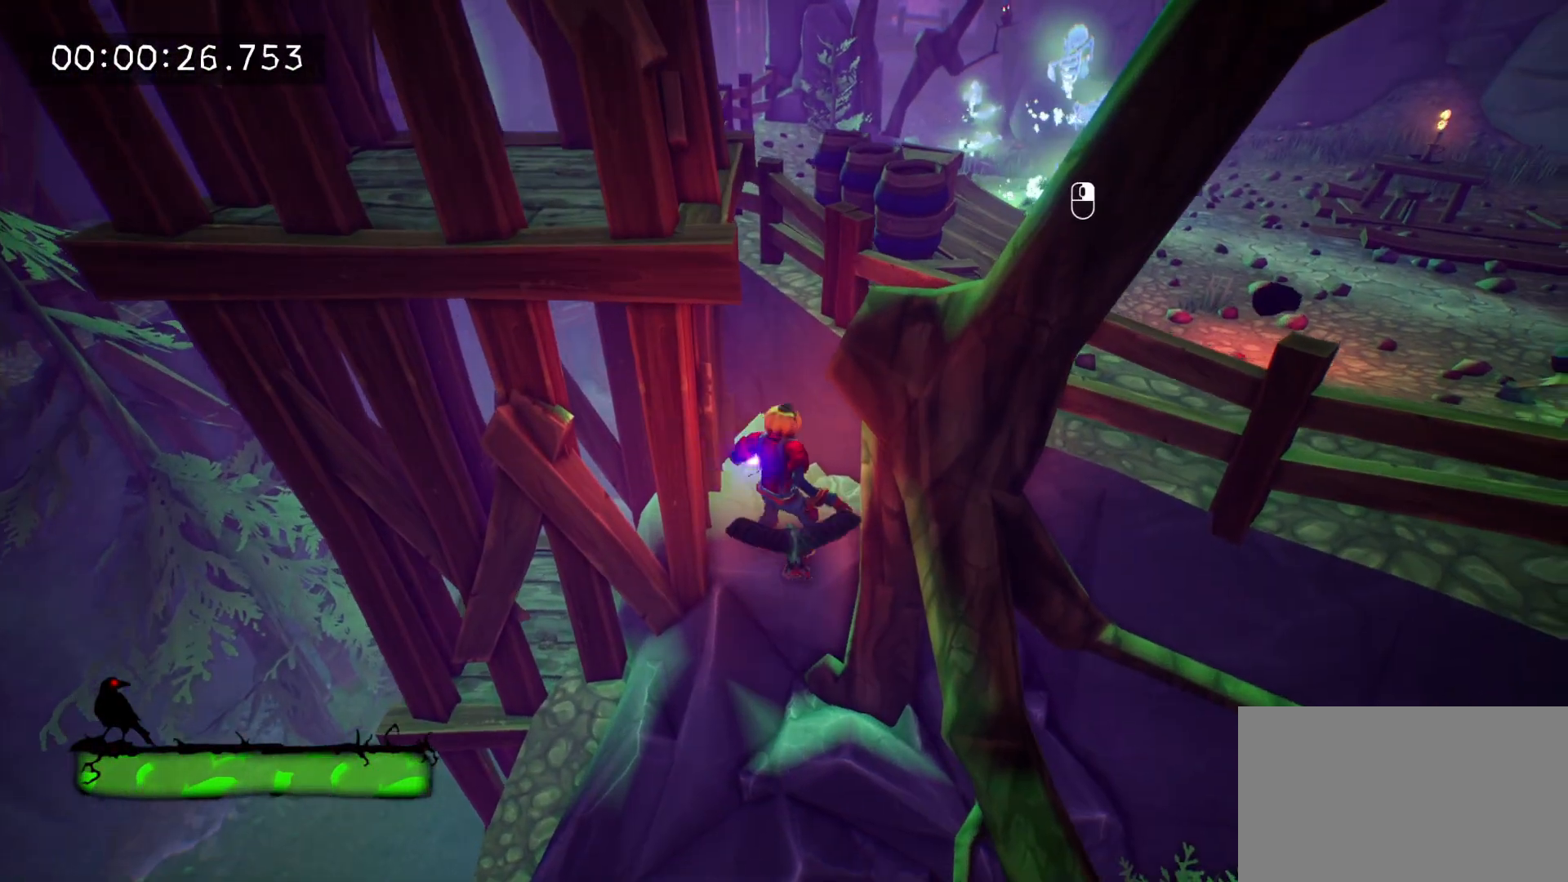
{"keys": ["space", "w"], "mouse": [], "events": [[17, "space", "down"], [150, "space", "up"], [200, "w", "down"], [383, "space", "down"]]}
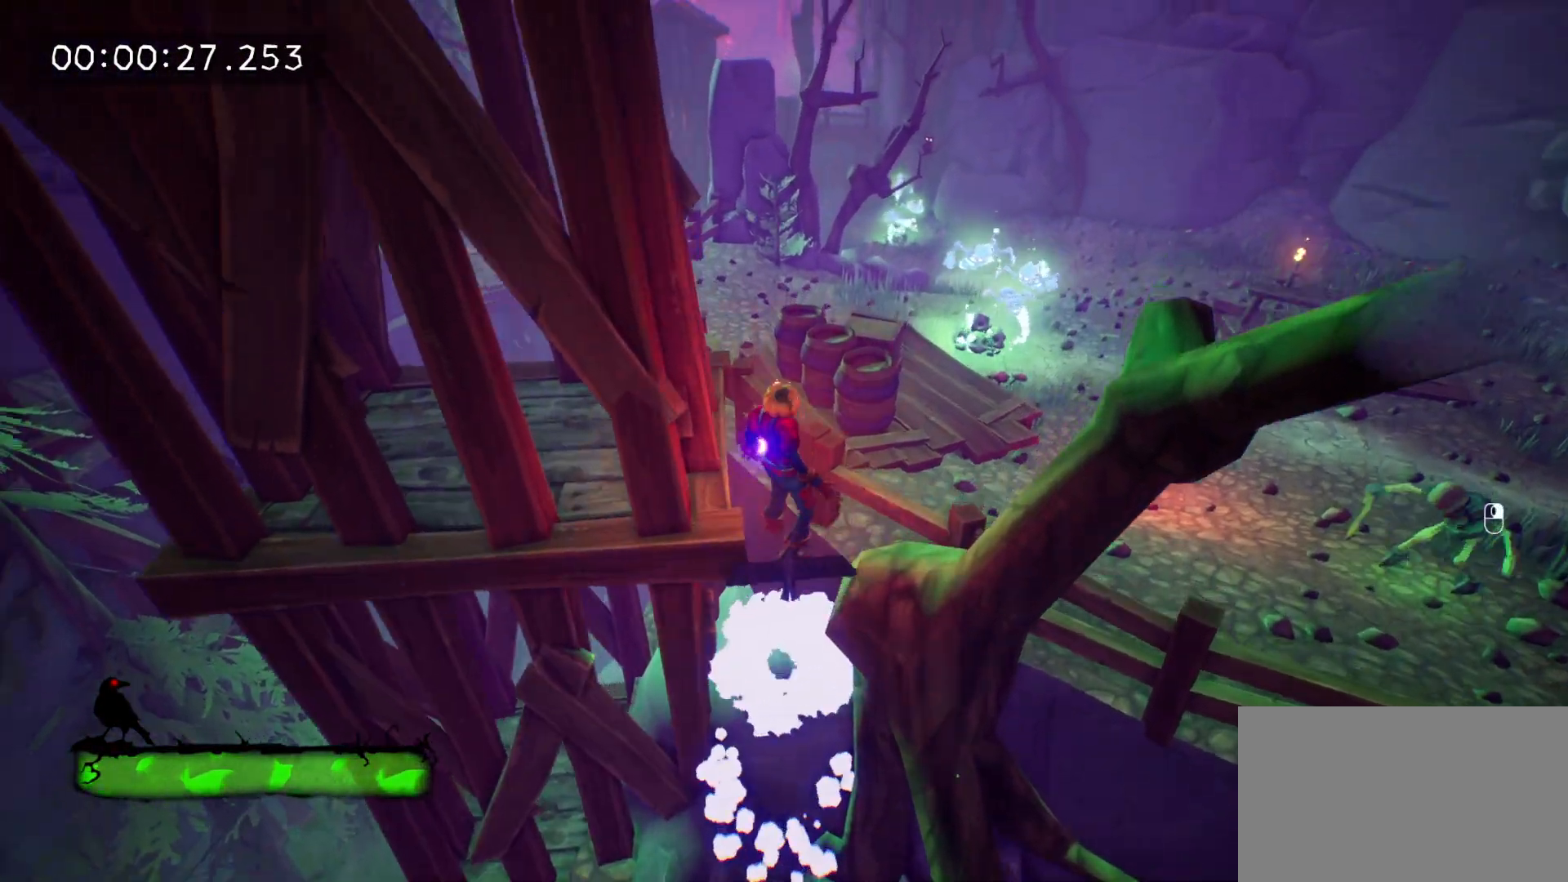
{"keys": ["w"], "mouse": [], "events": [[67, "a", "down"], [67, "space", "up"], [217, "a", "up"]]}
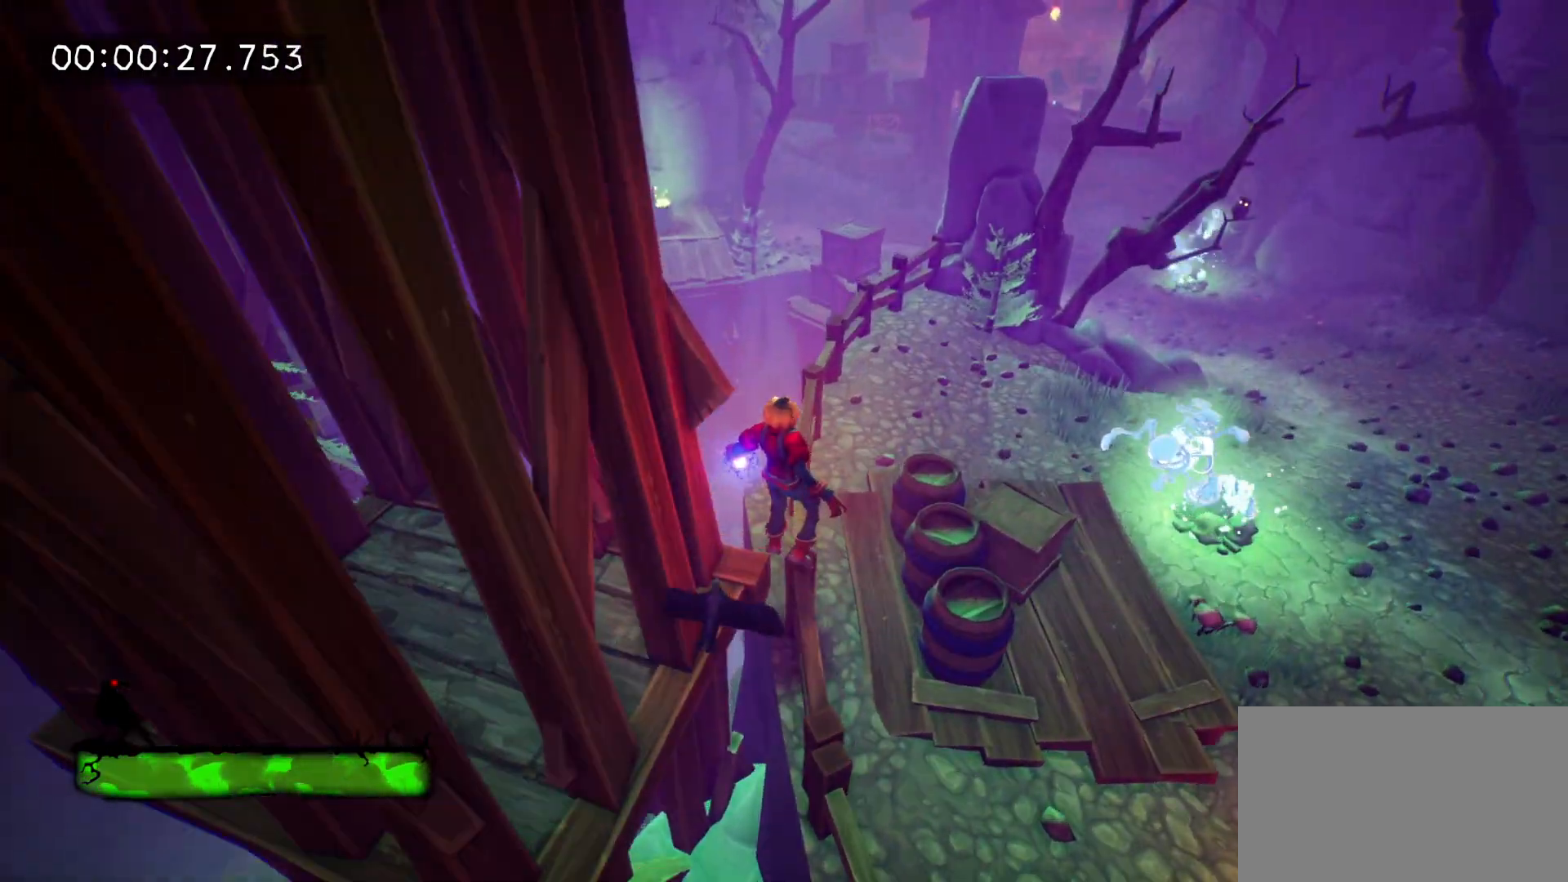
{"keys": ["w"], "mouse": [], "events": [[183, "e", "down"], [283, "e", "up"]]}
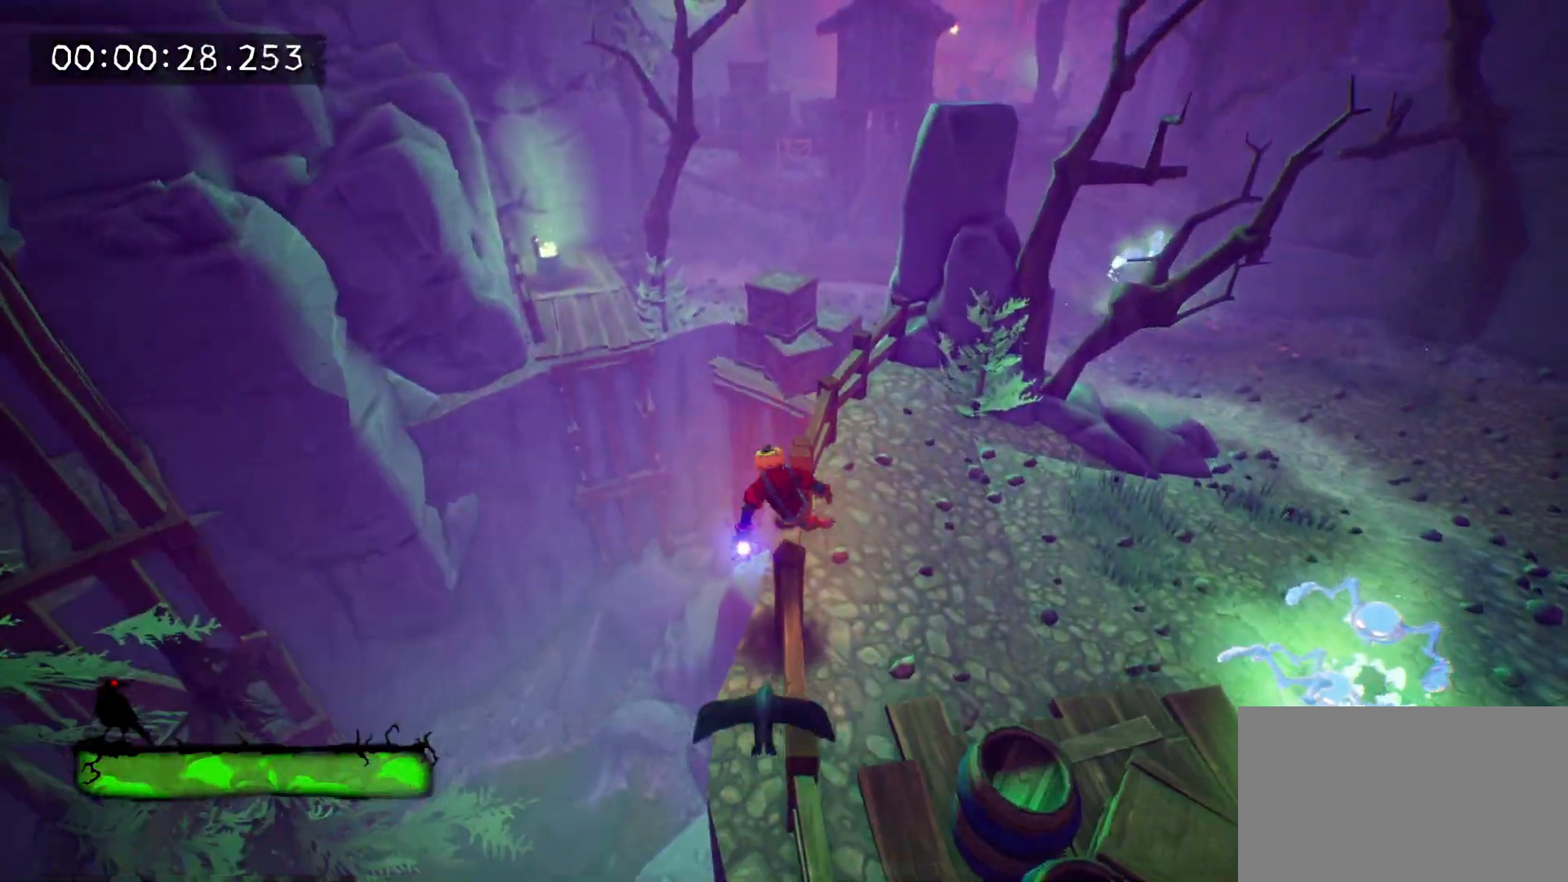
{"keys": ["space", "w"], "mouse": [], "events": [[433, "space", "down"]]}
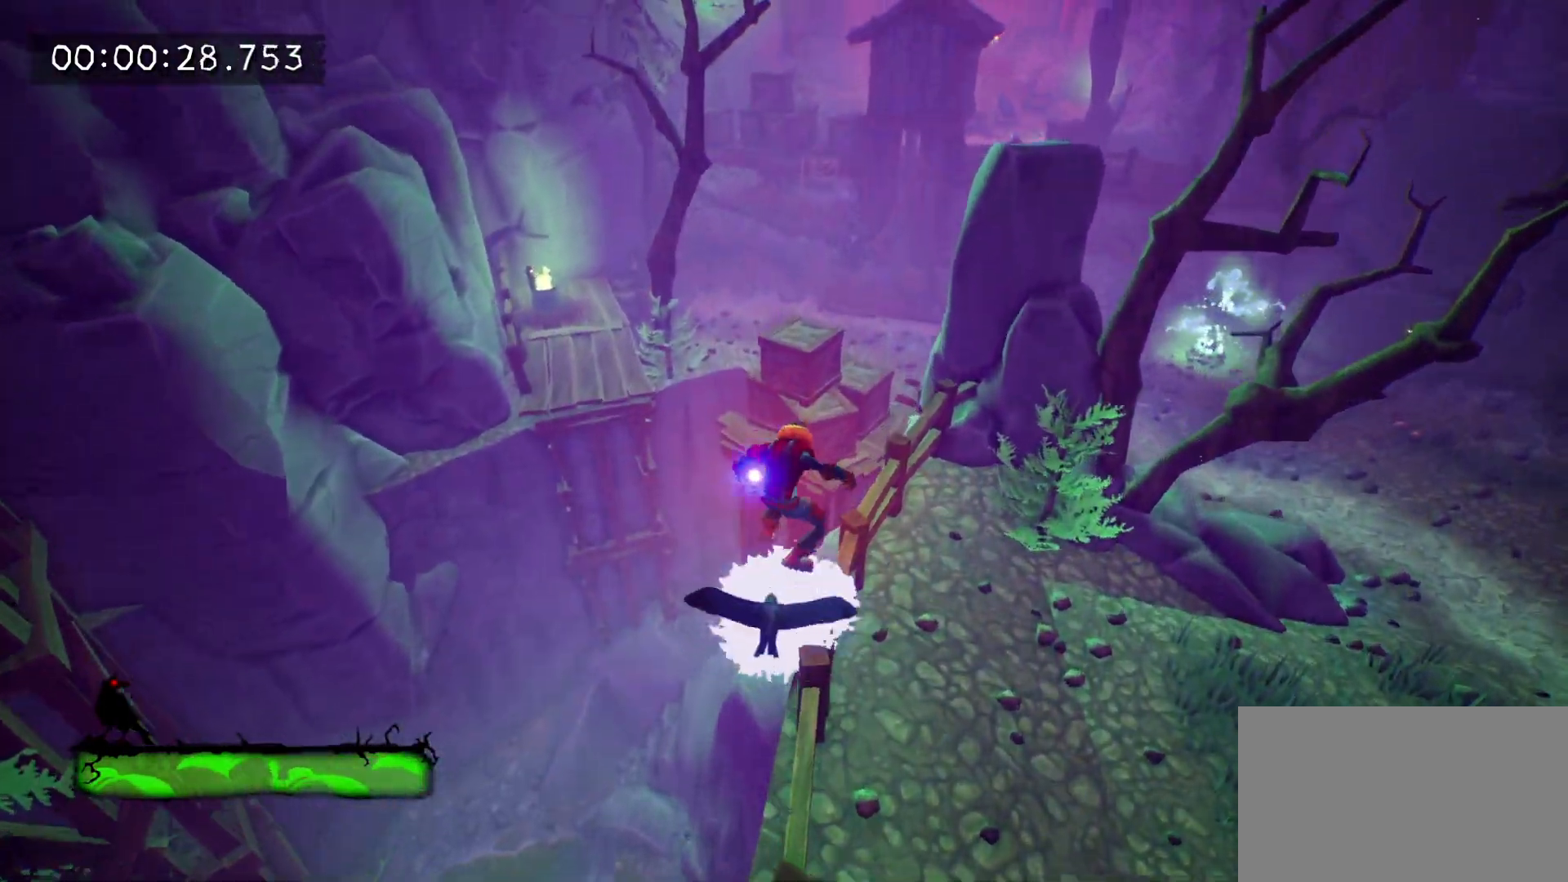
{"keys": ["w"], "mouse": [], "events": [[67, "space", "up"], [217, "space", "down"], [317, "space", "up"]]}
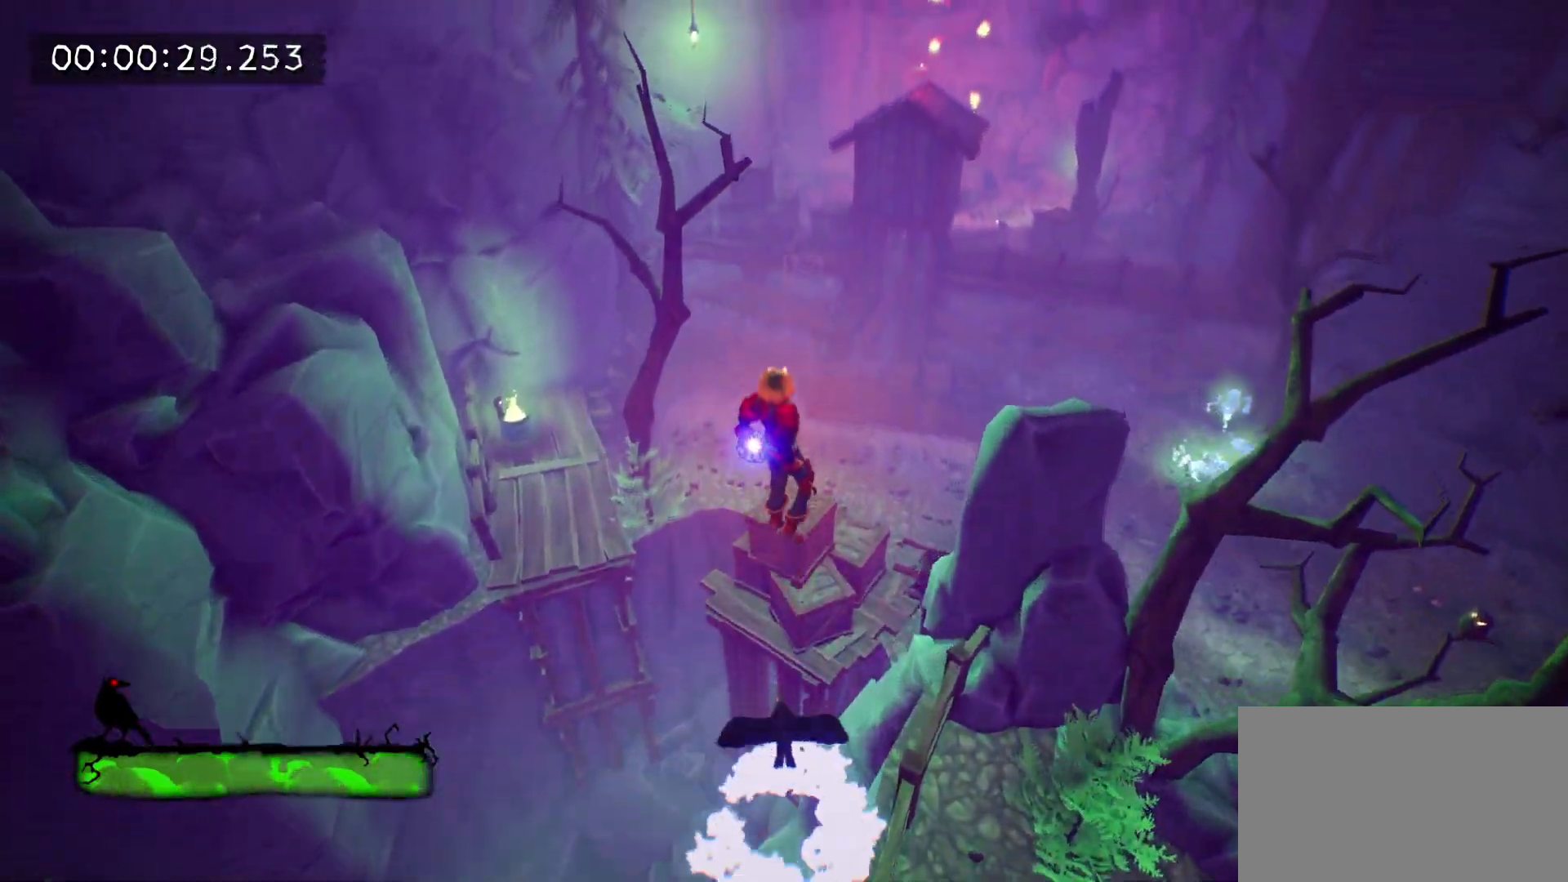
{"keys": ["w"], "mouse": ["left"], "events": [[83, "mouse_left", "down"]]}
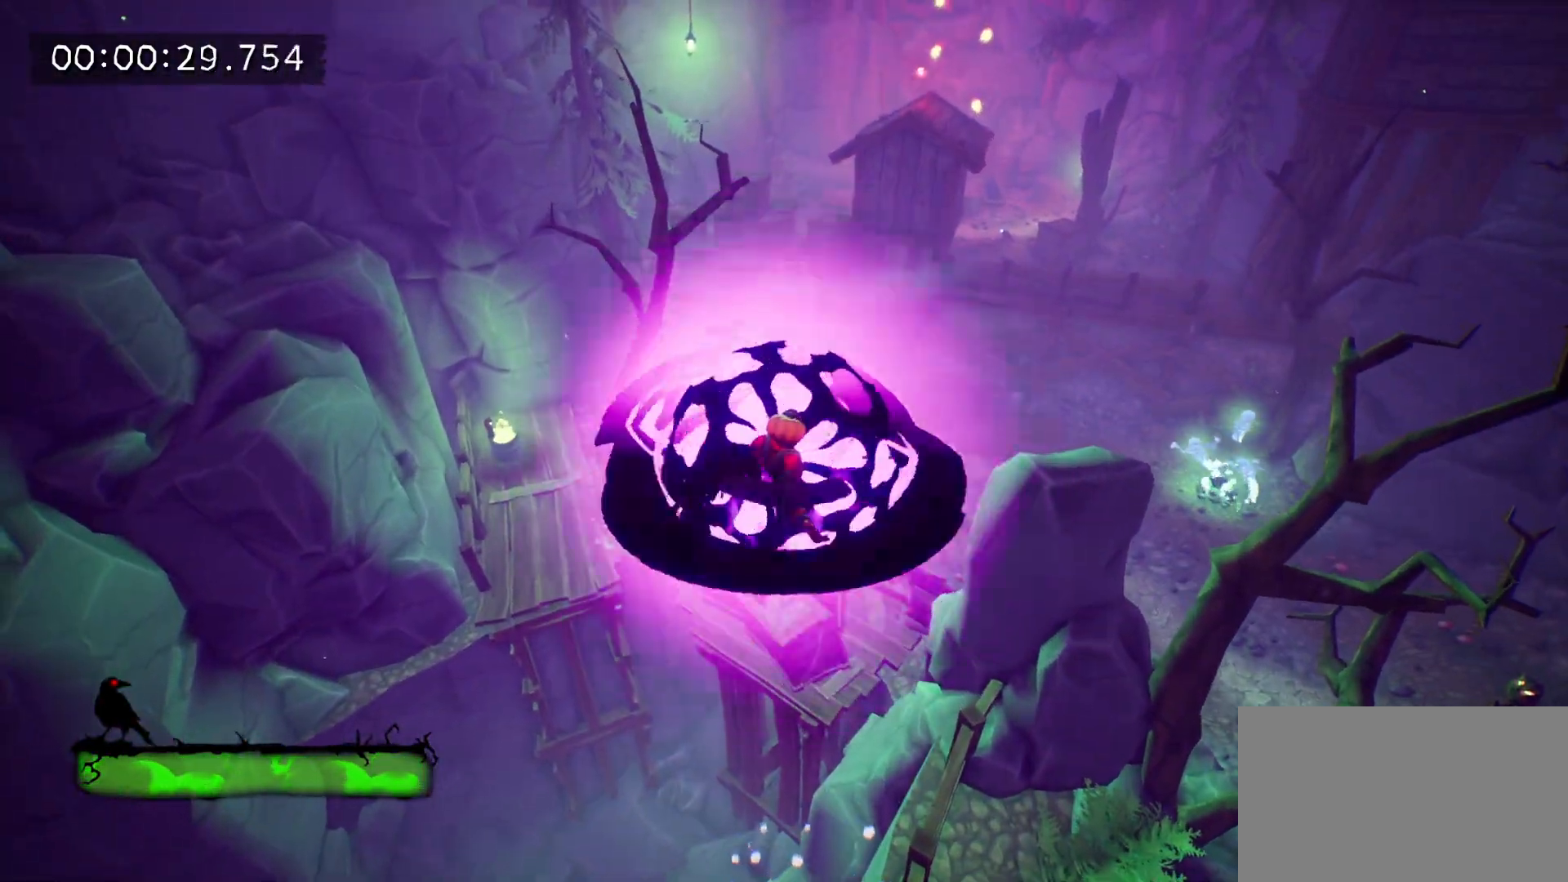
{"keys": ["w"], "mouse": [], "events": [[150, "mouse_left", "up"], [200, "tab", "down"], [250, "tab", "up"]]}
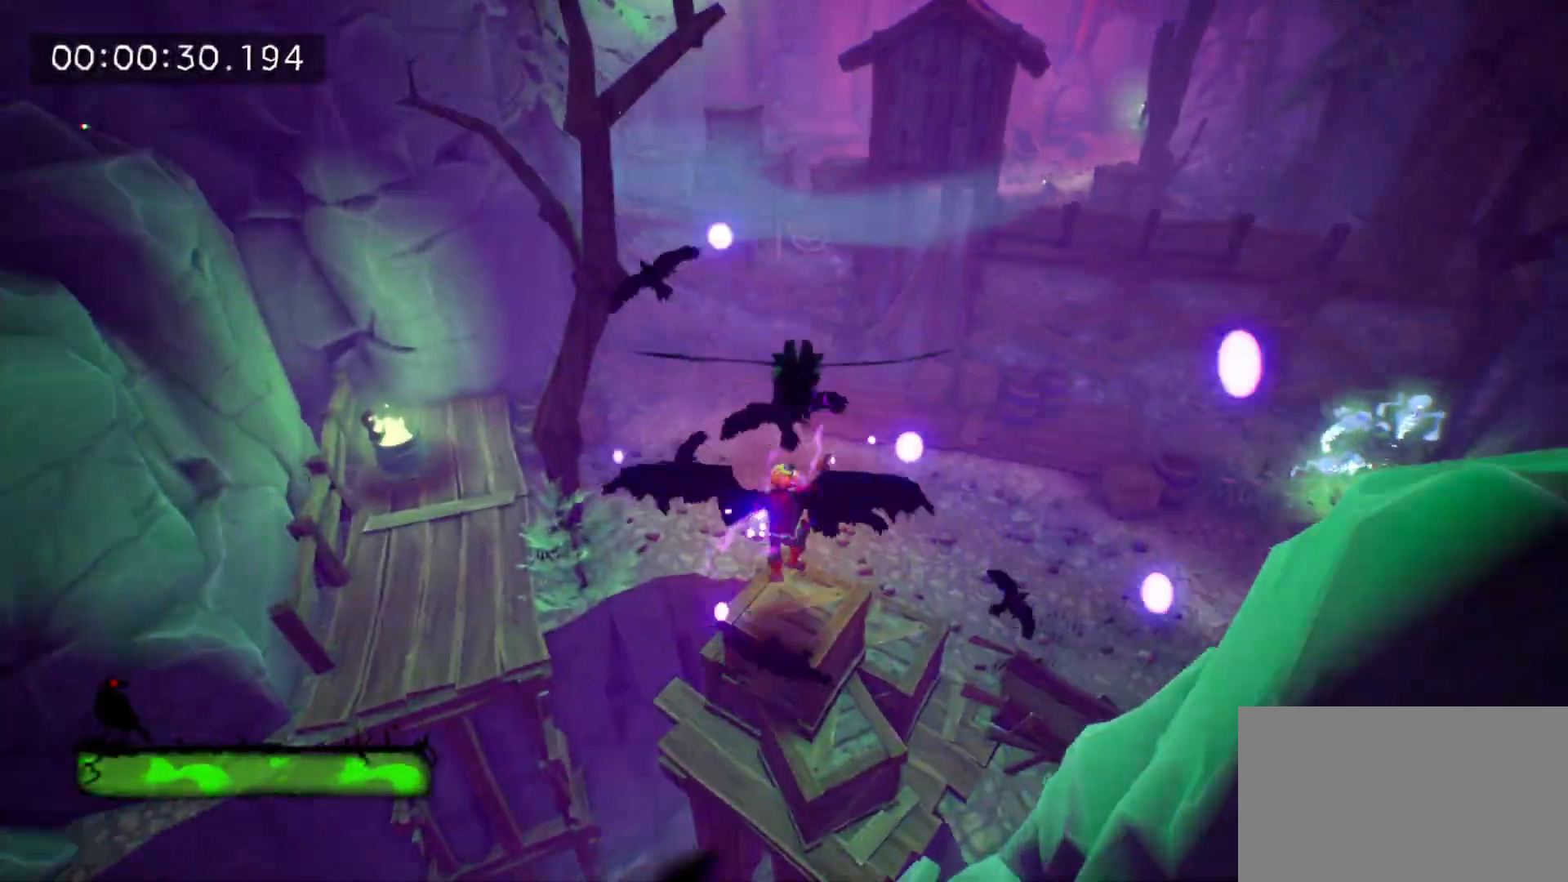
{"keys": ["w"], "mouse": [], "events": [[67, "space", "down"], [217, "space", "up"]]}
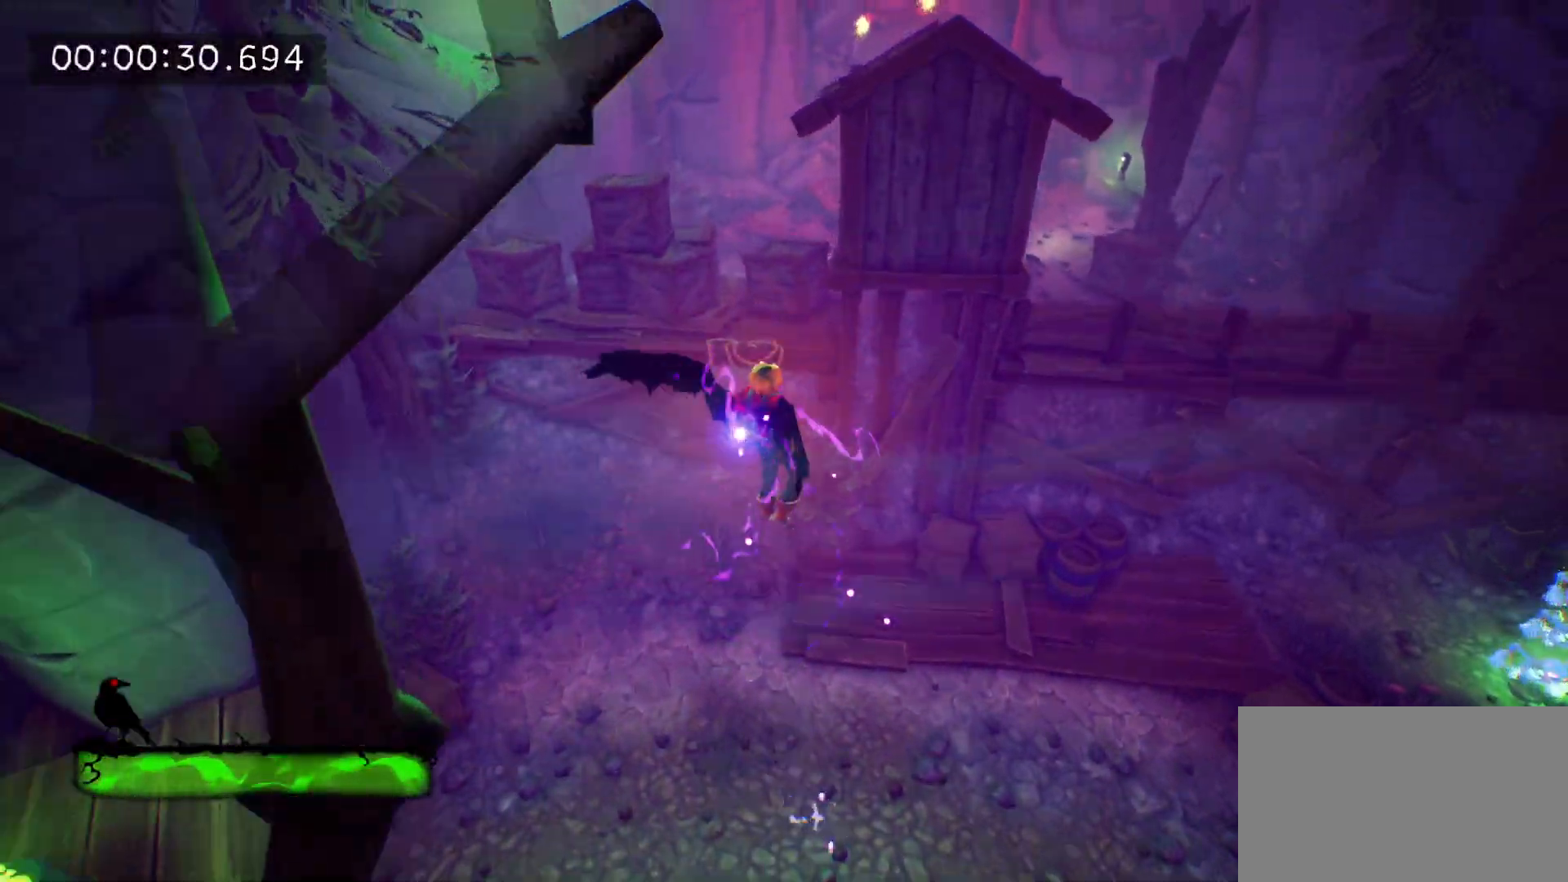
{"keys": ["w"], "mouse": [], "events": [[183, "d", "down"], [183, "space", "down"], [317, "d", "up"], [367, "space", "up"]]}
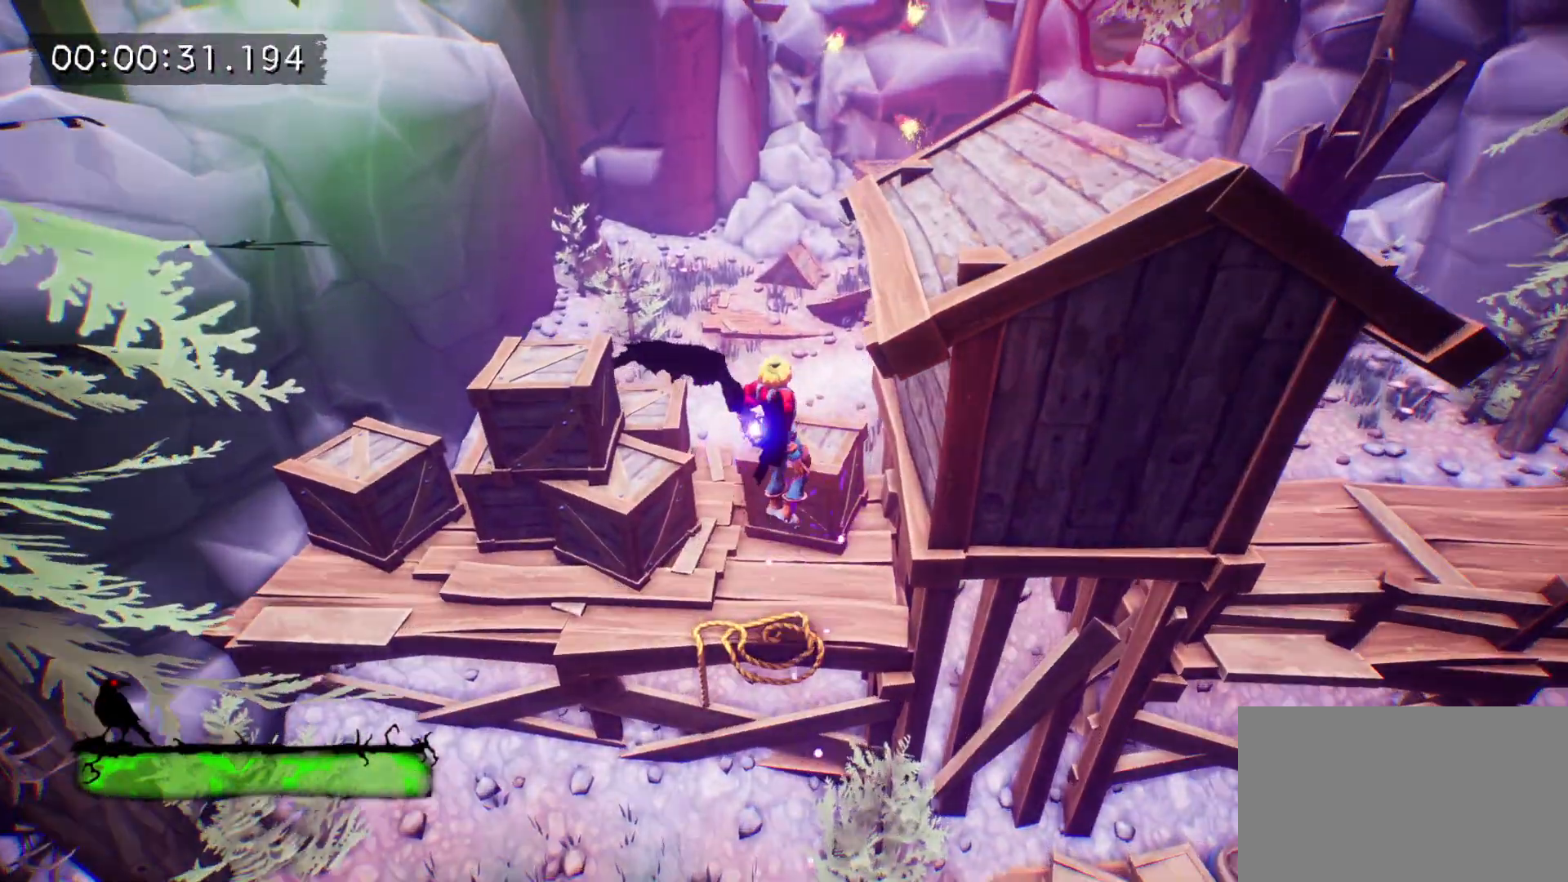
{"keys": ["tab", "w"], "mouse": [], "events": [[333, "tab", "down"]]}
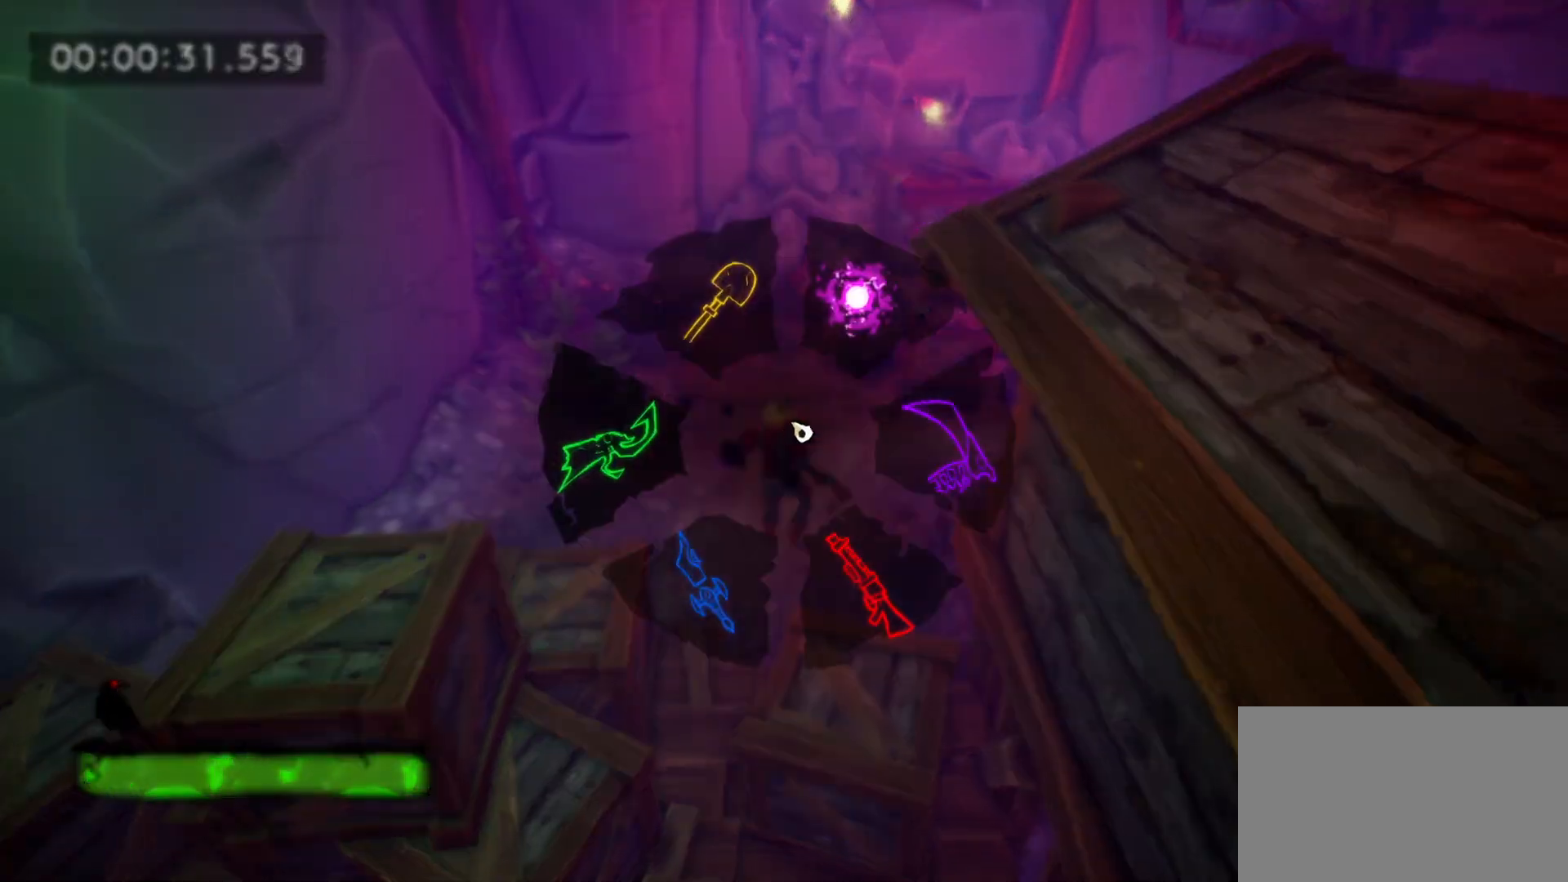
{"keys": ["tab", "w"], "mouse": [], "events": []}
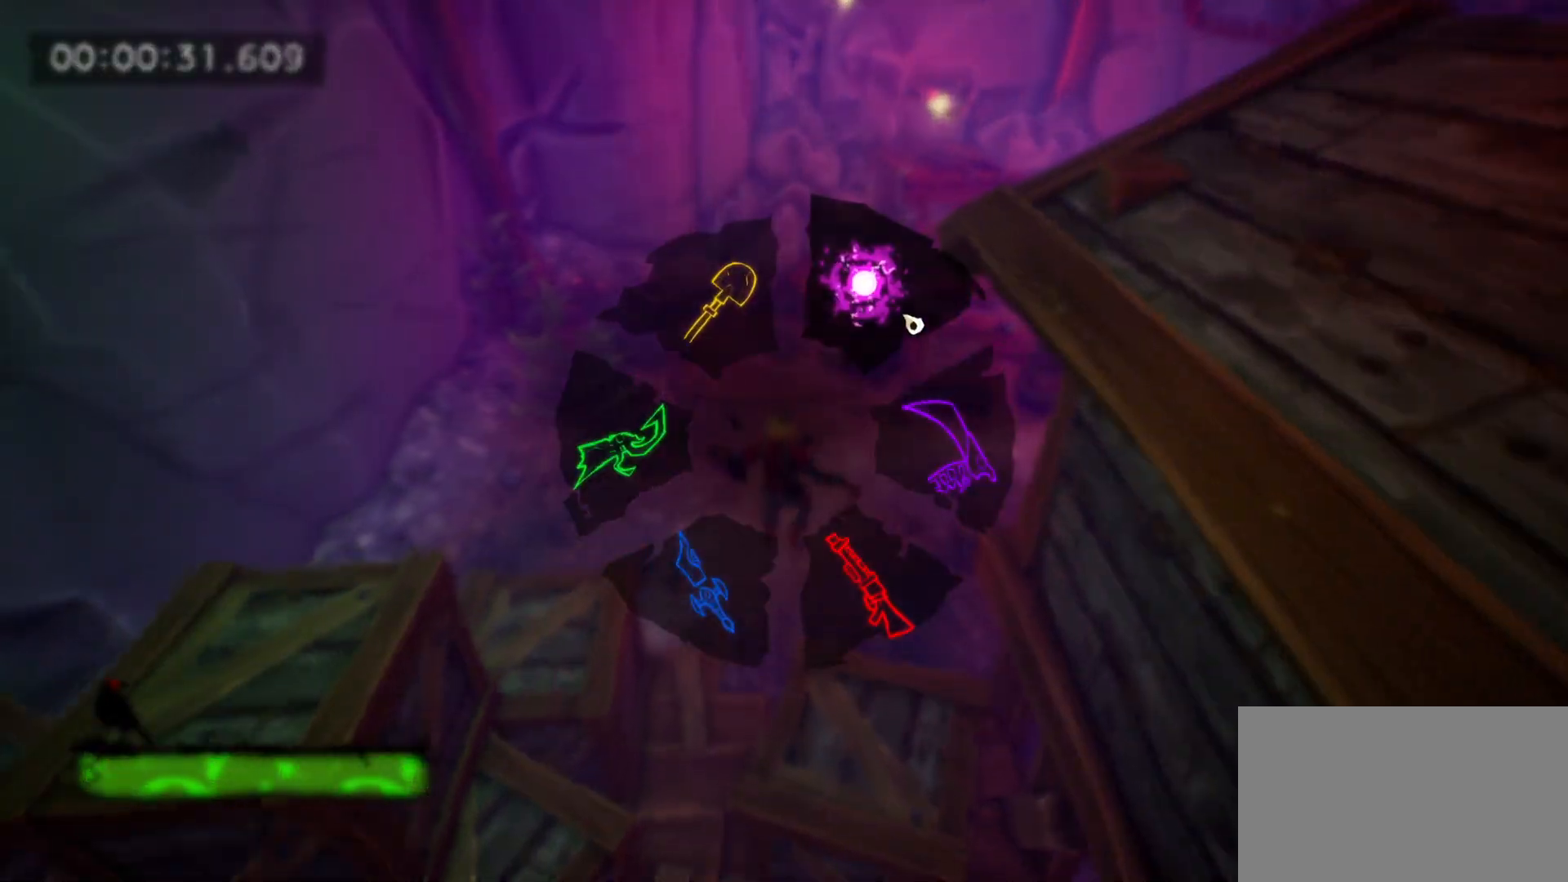
{"keys": ["tab", "w"], "mouse": [], "events": [[283, "space", "down"], [367, "space", "up"]]}
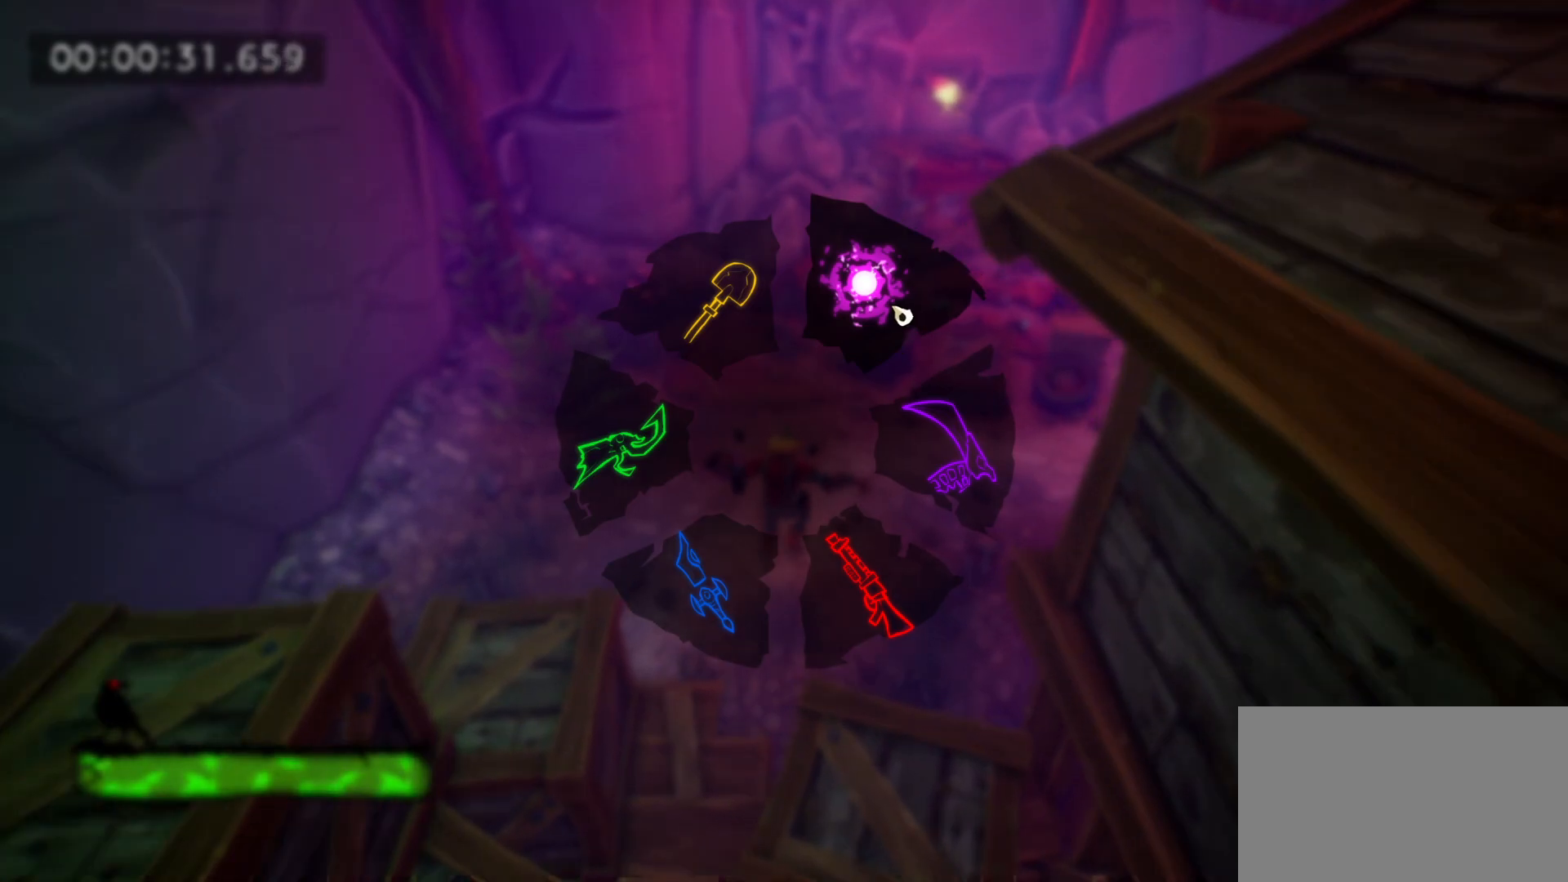
{"keys": ["space", "tab", "w"], "mouse": [], "events": [[17, "space", "down"], [100, "space", "up"], [250, "space", "down"], [333, "space", "up"], [433, "space", "down"]]}
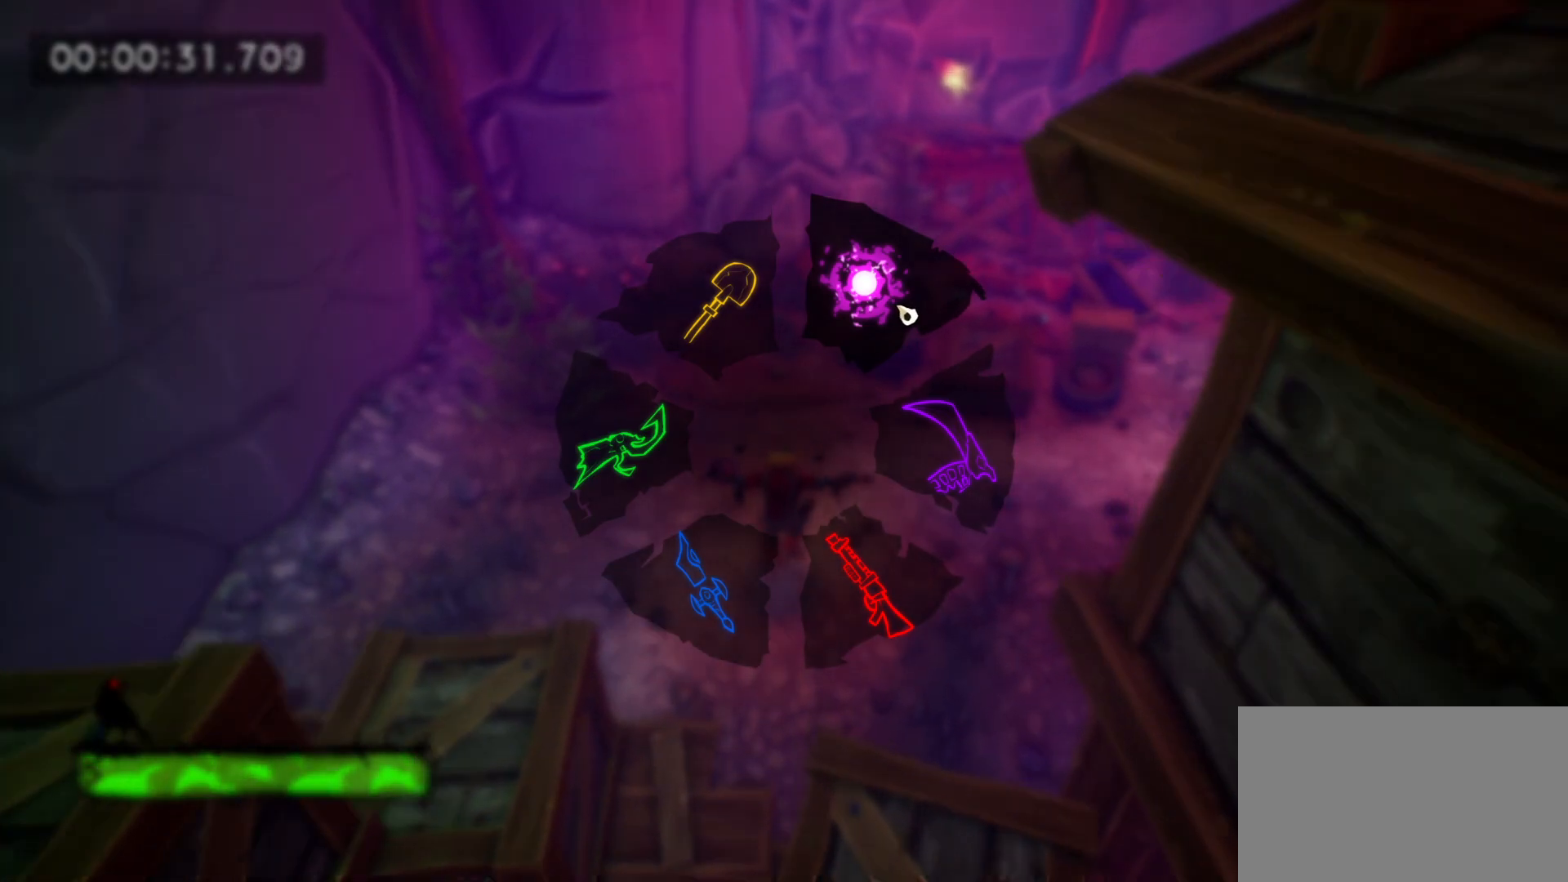
{"keys": ["tab", "w"], "mouse": [], "events": [[33, "space", "up"], [117, "space", "down"], [217, "space", "up"], [300, "space", "down"], [450, "space", "up"]]}
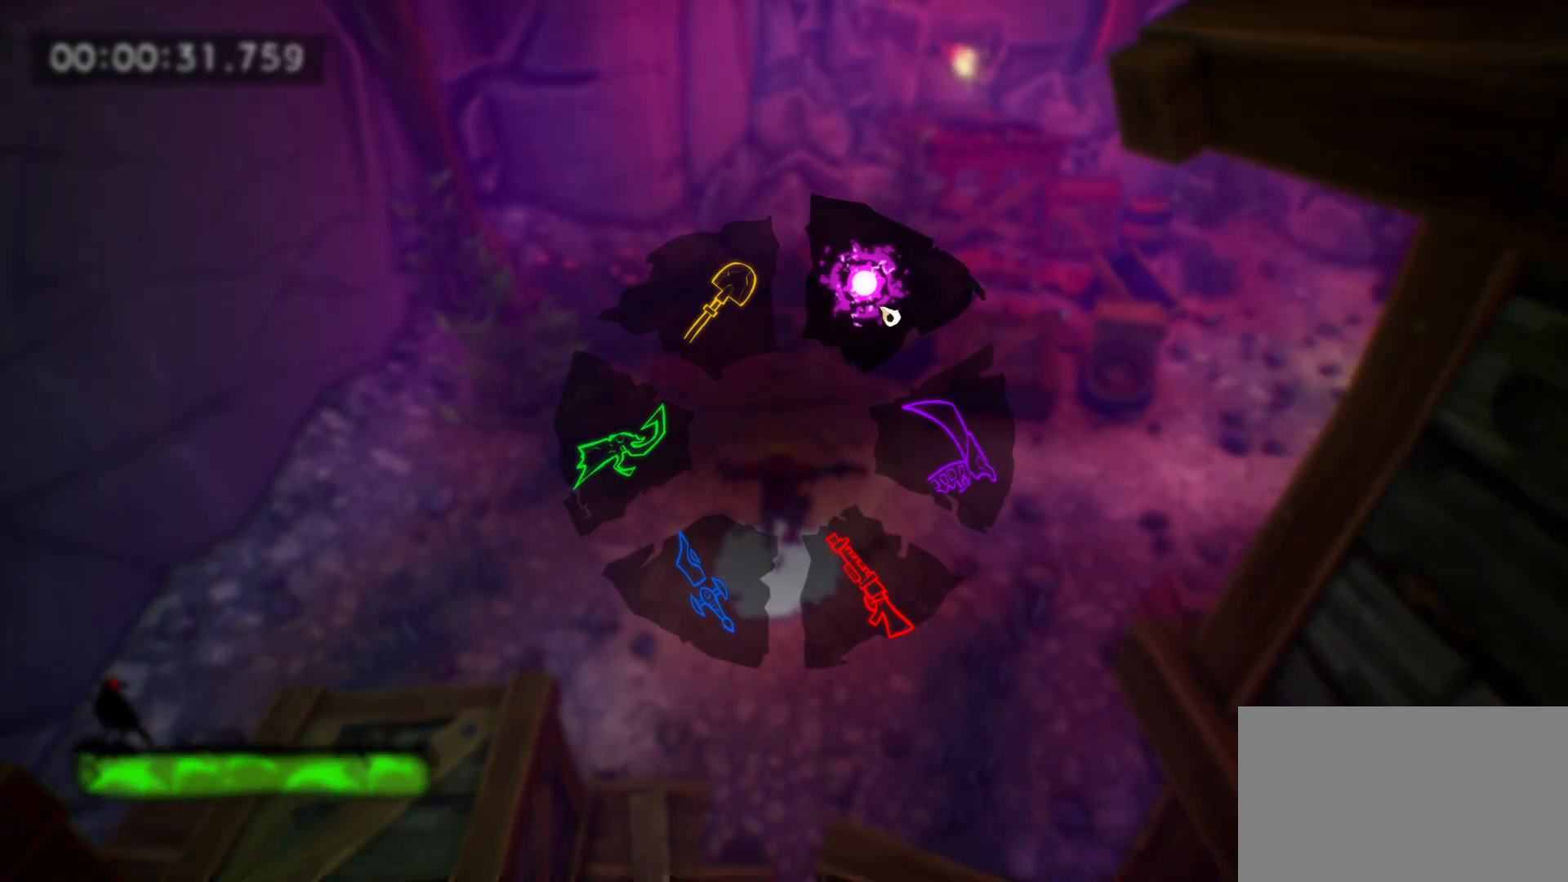
{"keys": ["w"], "mouse": [], "events": [[183, "tab", "up"]]}
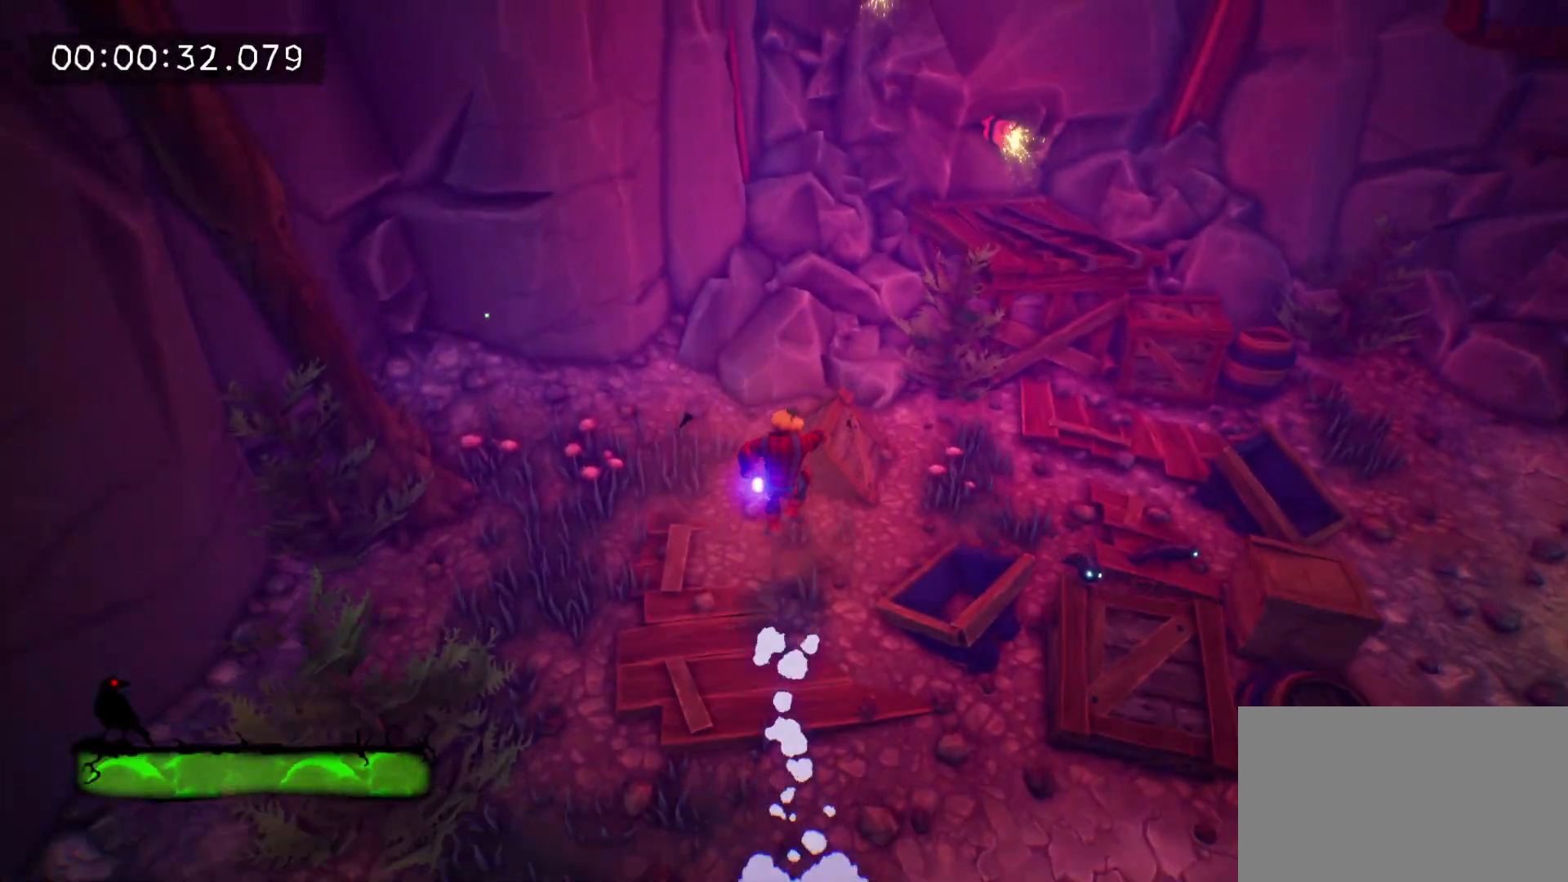
{"keys": ["w"], "mouse": [], "events": [[67, "space", "down"], [250, "d", "down"], [250, "space", "up"], [300, "d", "up"]]}
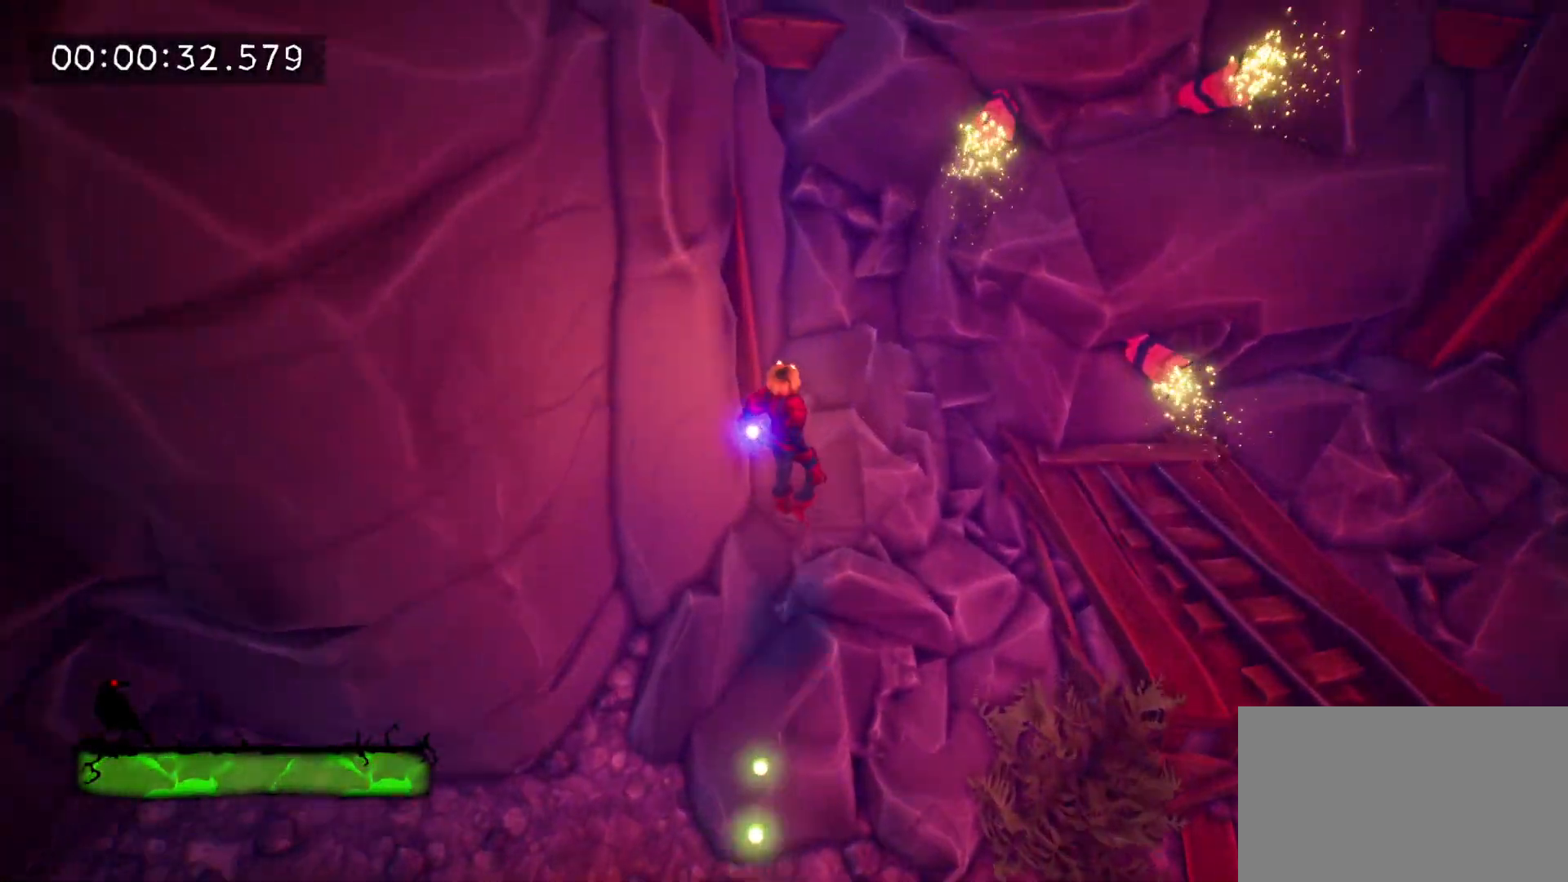
{"keys": ["tab", "w"], "mouse": [], "events": [[67, "tab", "down"], [317, "space", "down"], [350, "space", "up"]]}
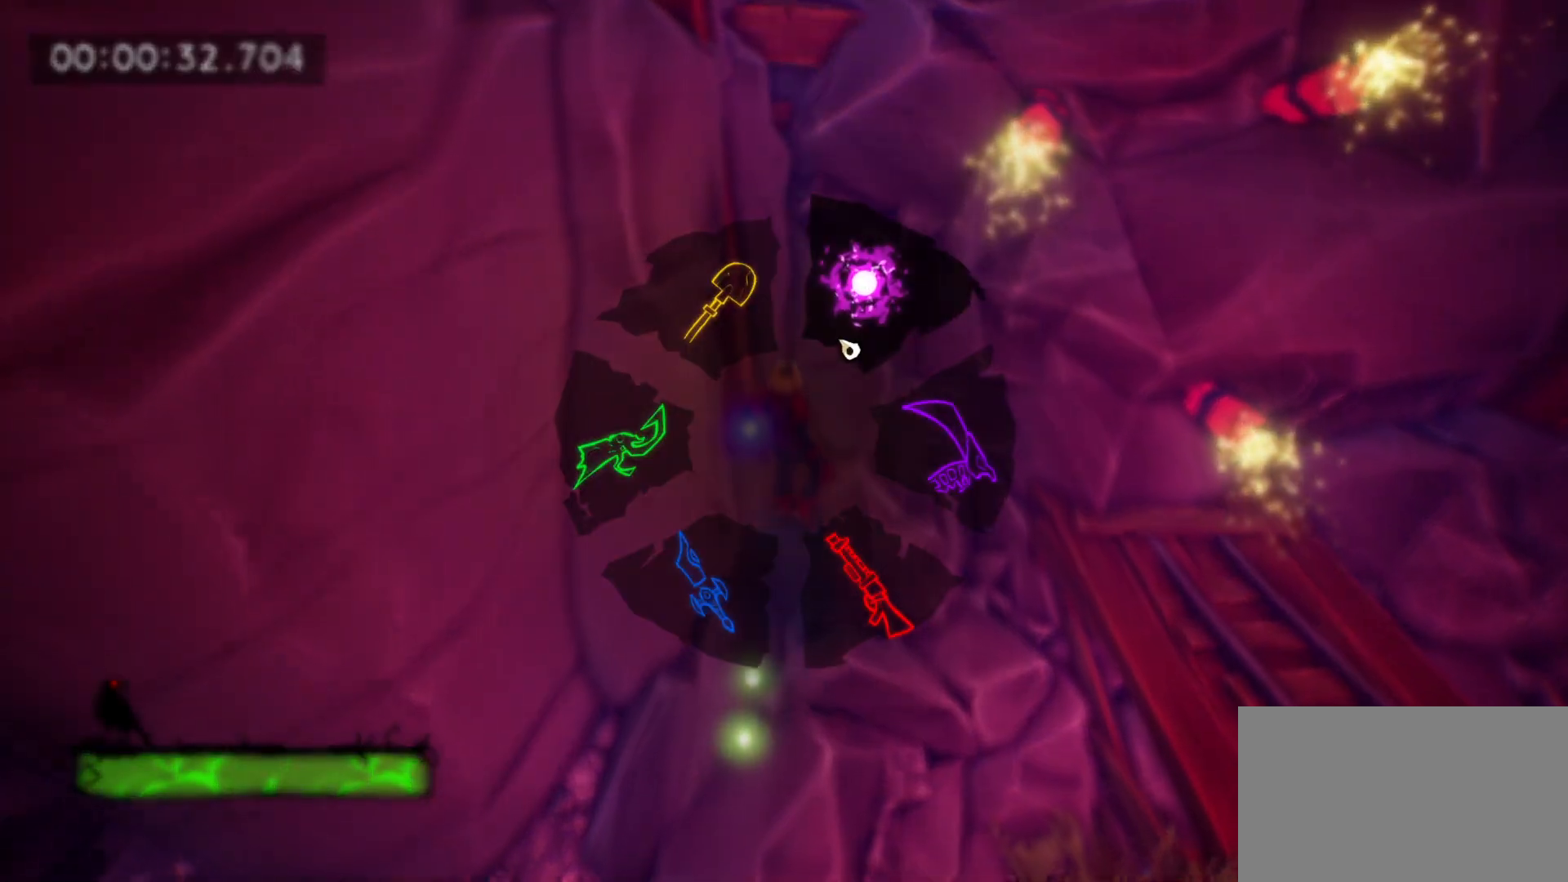
{"keys": ["w"], "mouse": [], "events": [[83, "space", "down"], [233, "space", "up"], [317, "tab", "up"]]}
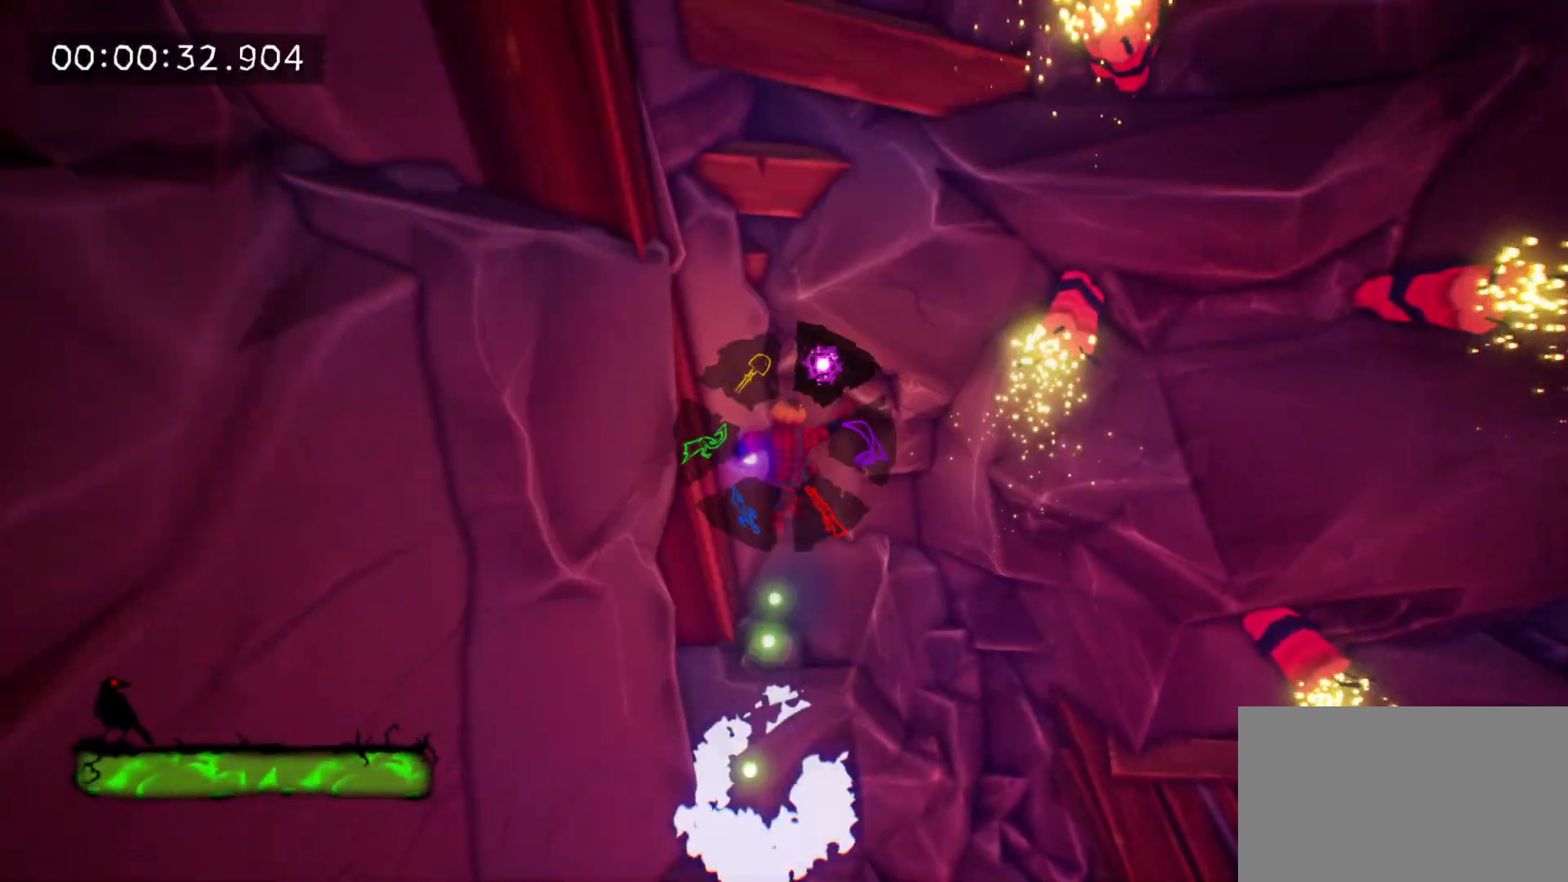
{"keys": ["tab", "w"], "mouse": [], "events": [[100, "space", "down"], [383, "space", "up"], [483, "tab", "down"]]}
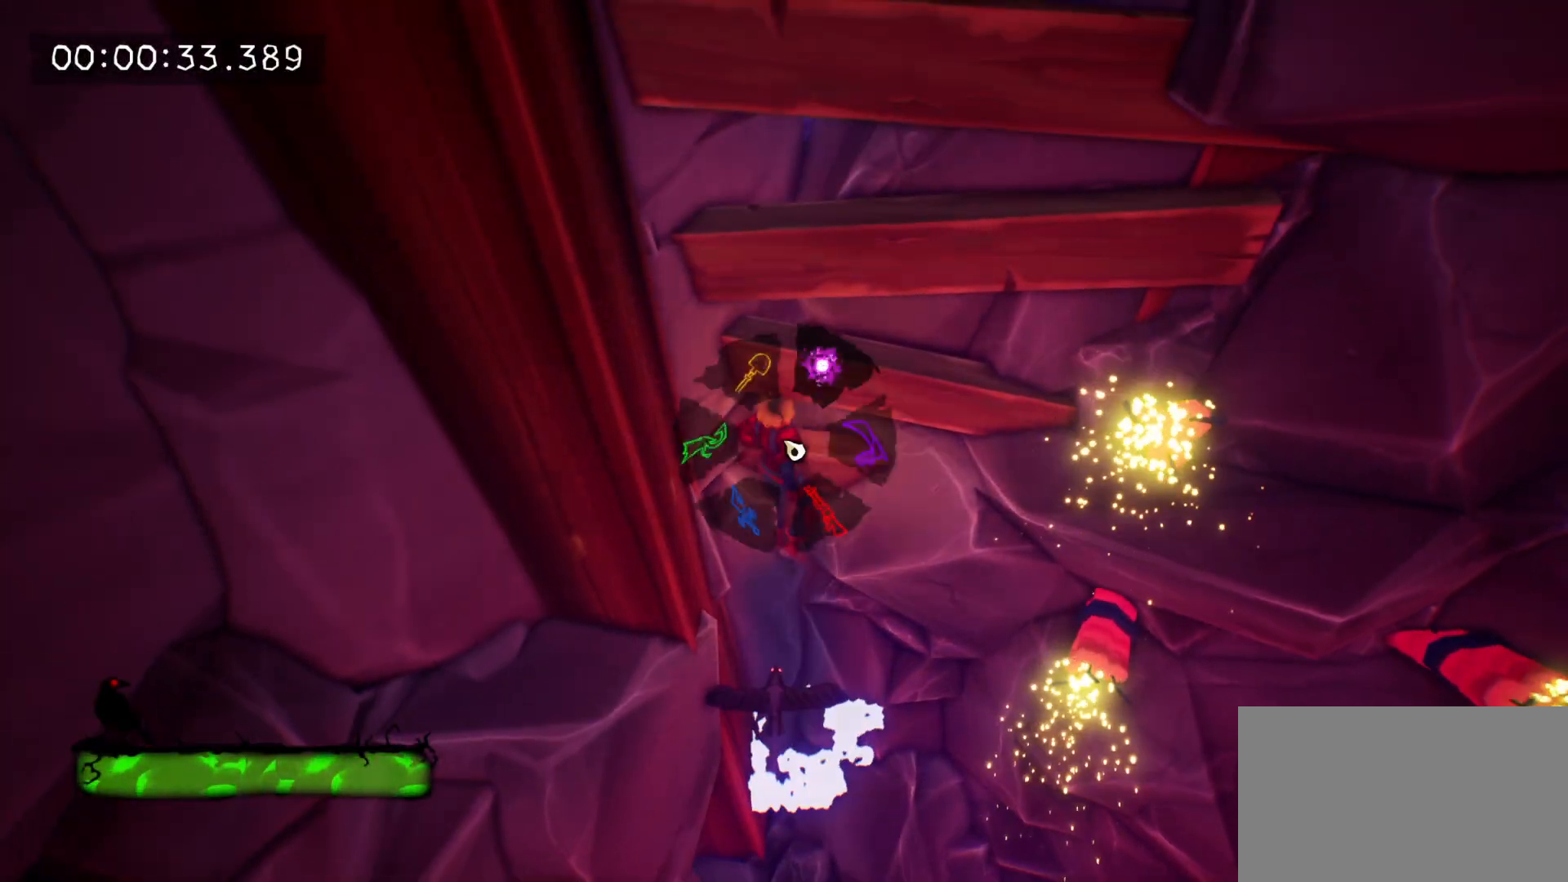
{"keys": ["tab", "w"], "mouse": [], "events": []}
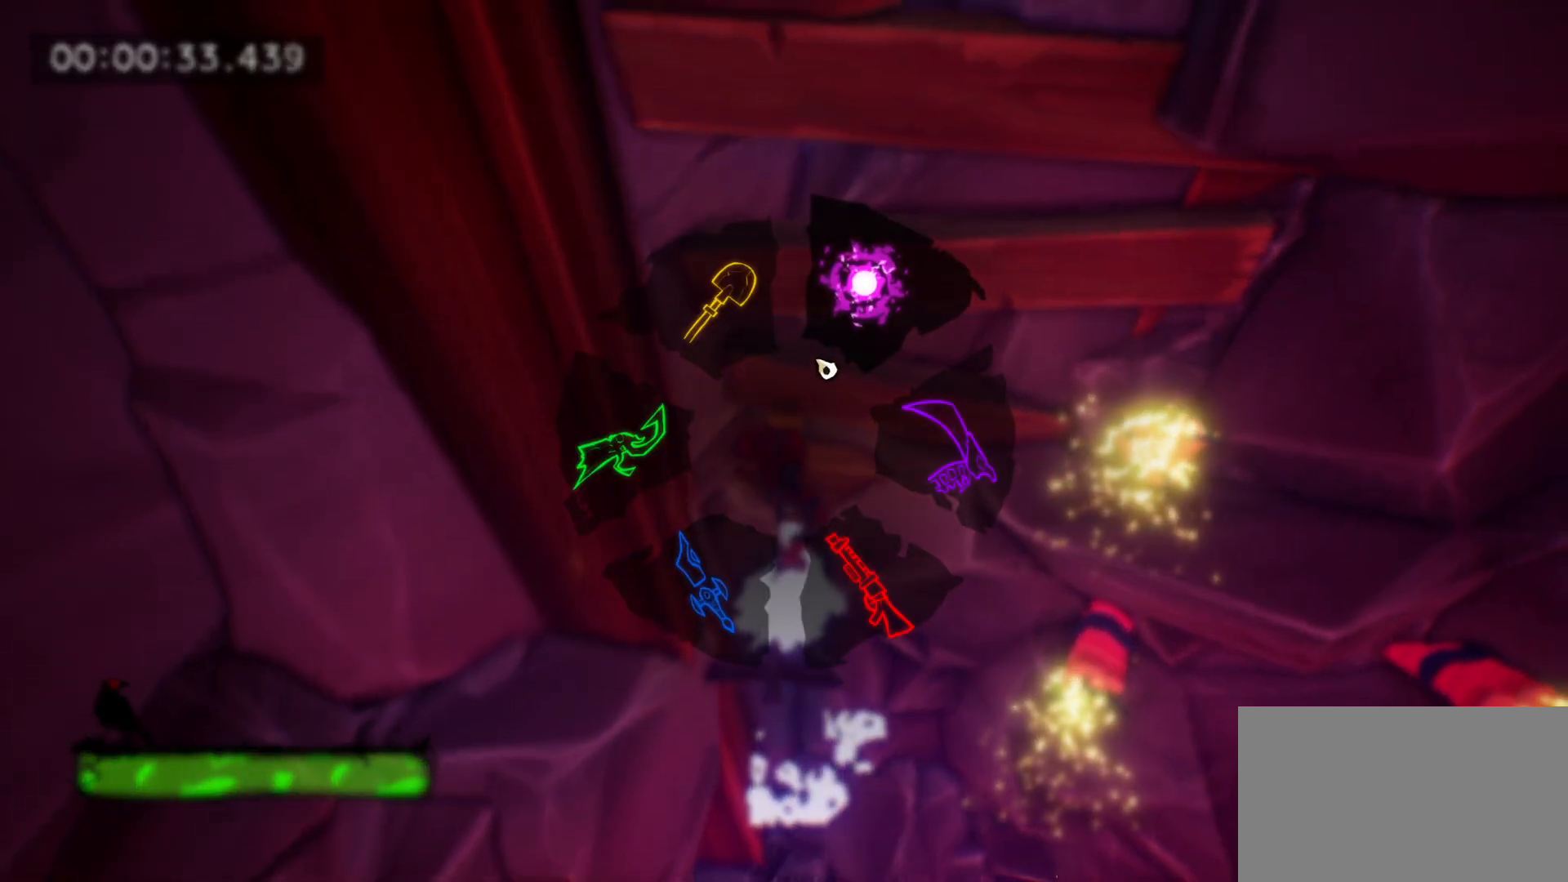
{"keys": ["space", "w"], "mouse": [], "events": [[133, "tab", "up"], [467, "space", "down"]]}
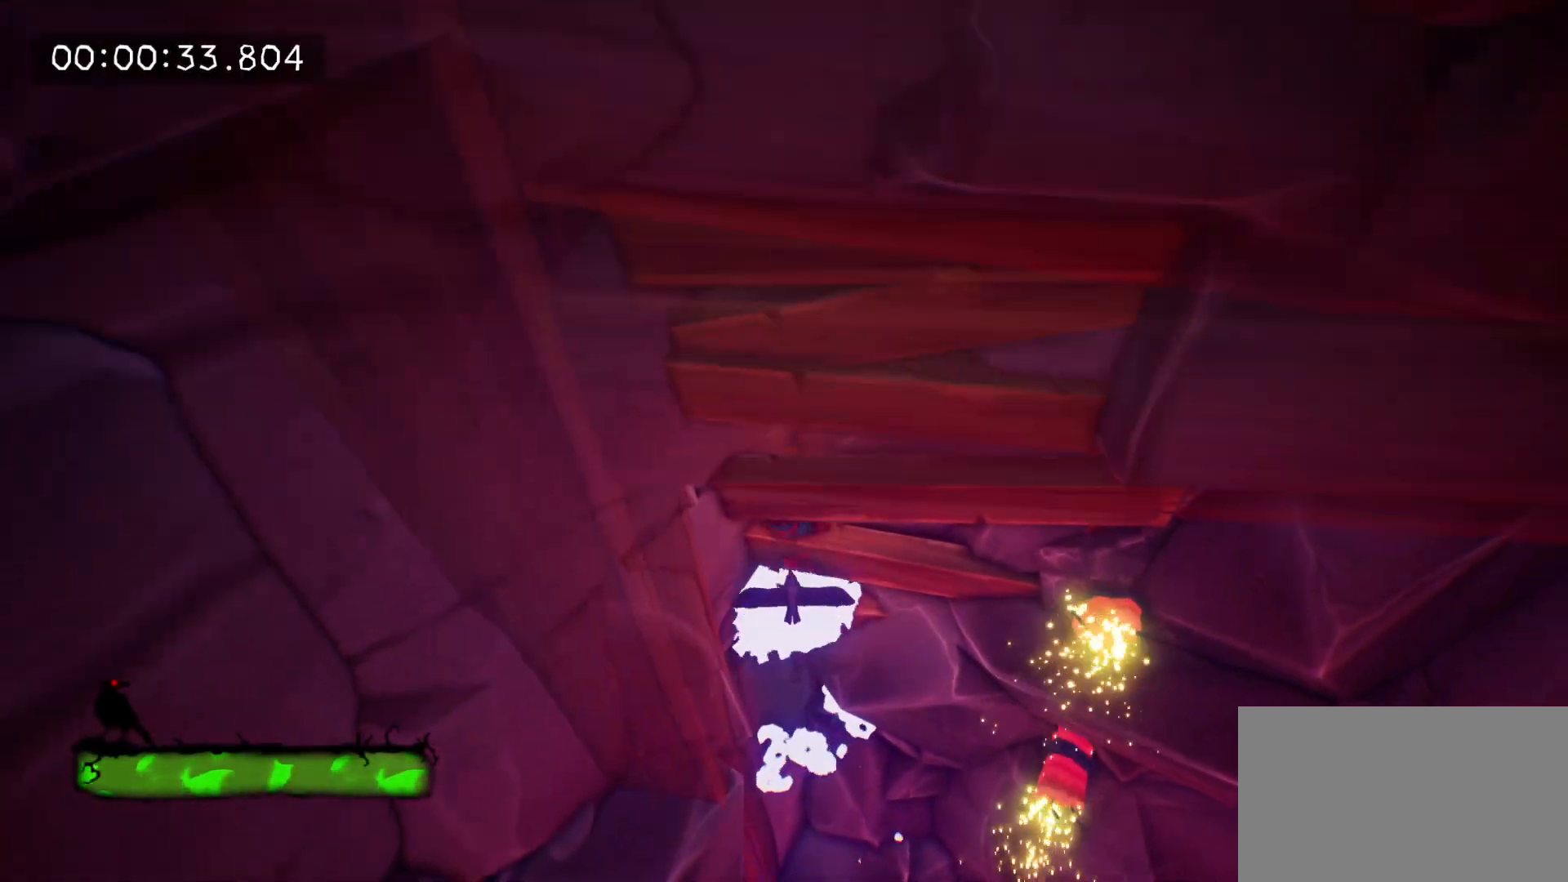
{"keys": ["tab", "w"], "mouse": [], "events": [[150, "space", "up"], [250, "tab", "down"]]}
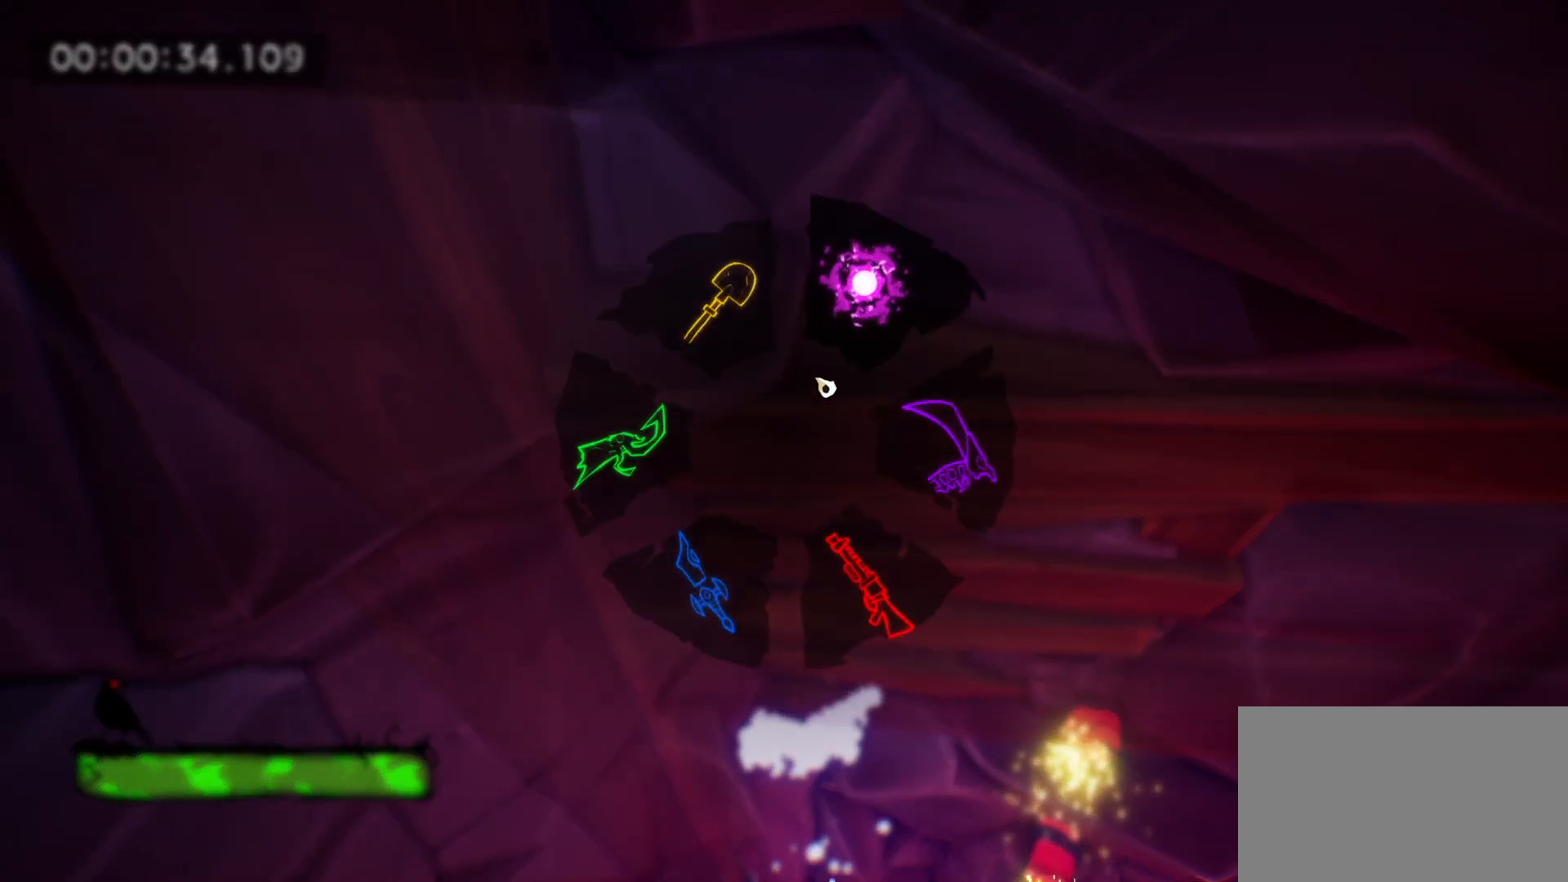
{"keys": ["d", "space", "tab", "w"], "mouse": [], "events": [[33, "d", "down"], [217, "space", "down"], [350, "space", "up"], [500, "space", "down"]]}
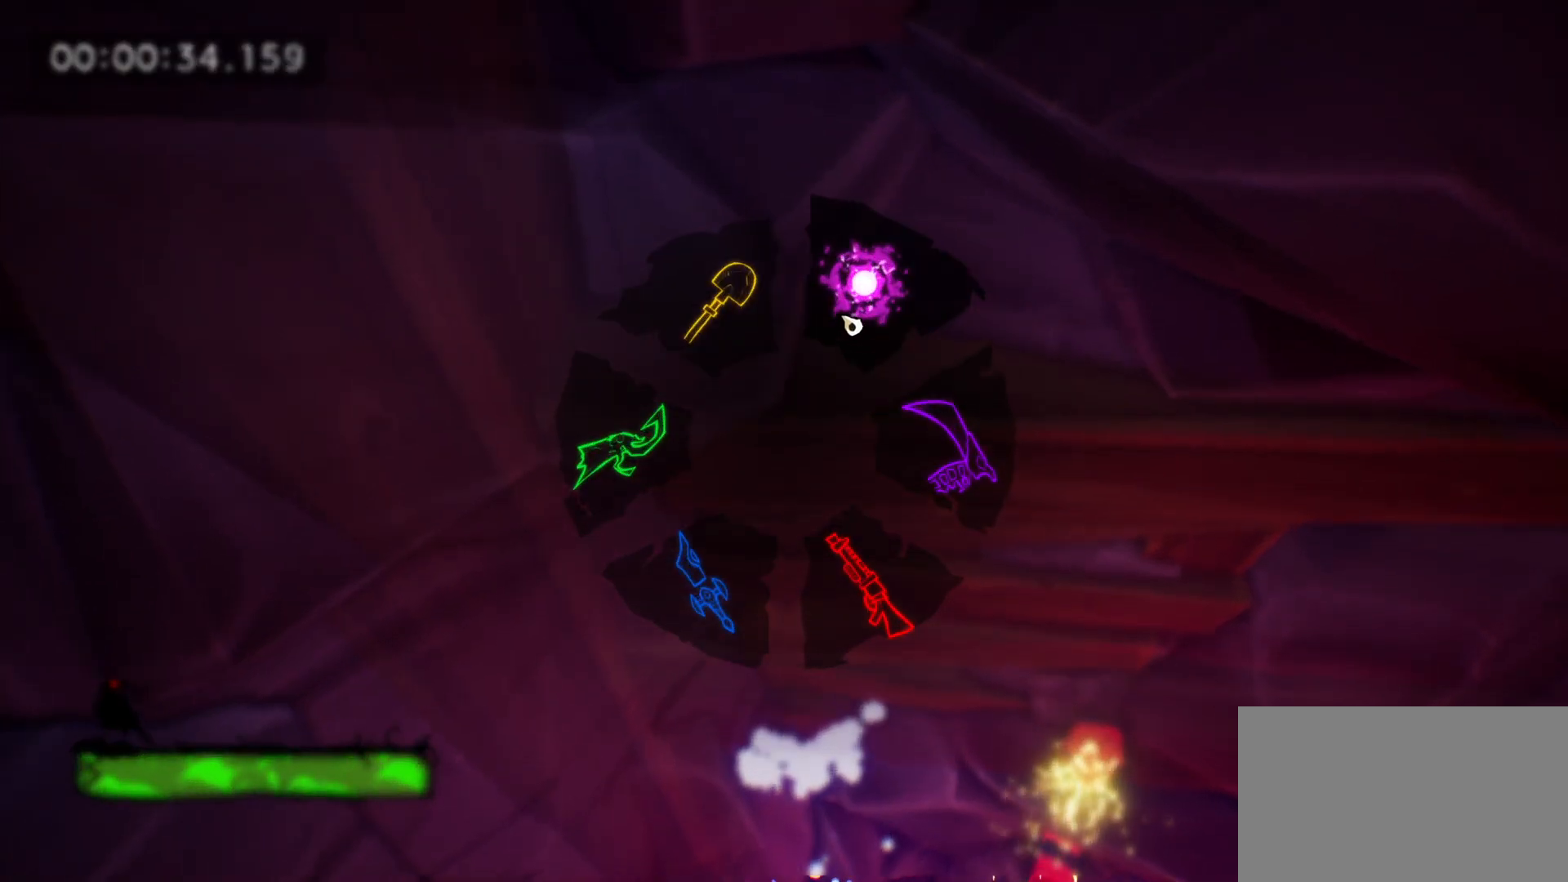
{"keys": ["d", "tab", "w"], "mouse": [], "events": [[83, "space", "up"], [233, "space", "down"], [317, "space", "up"]]}
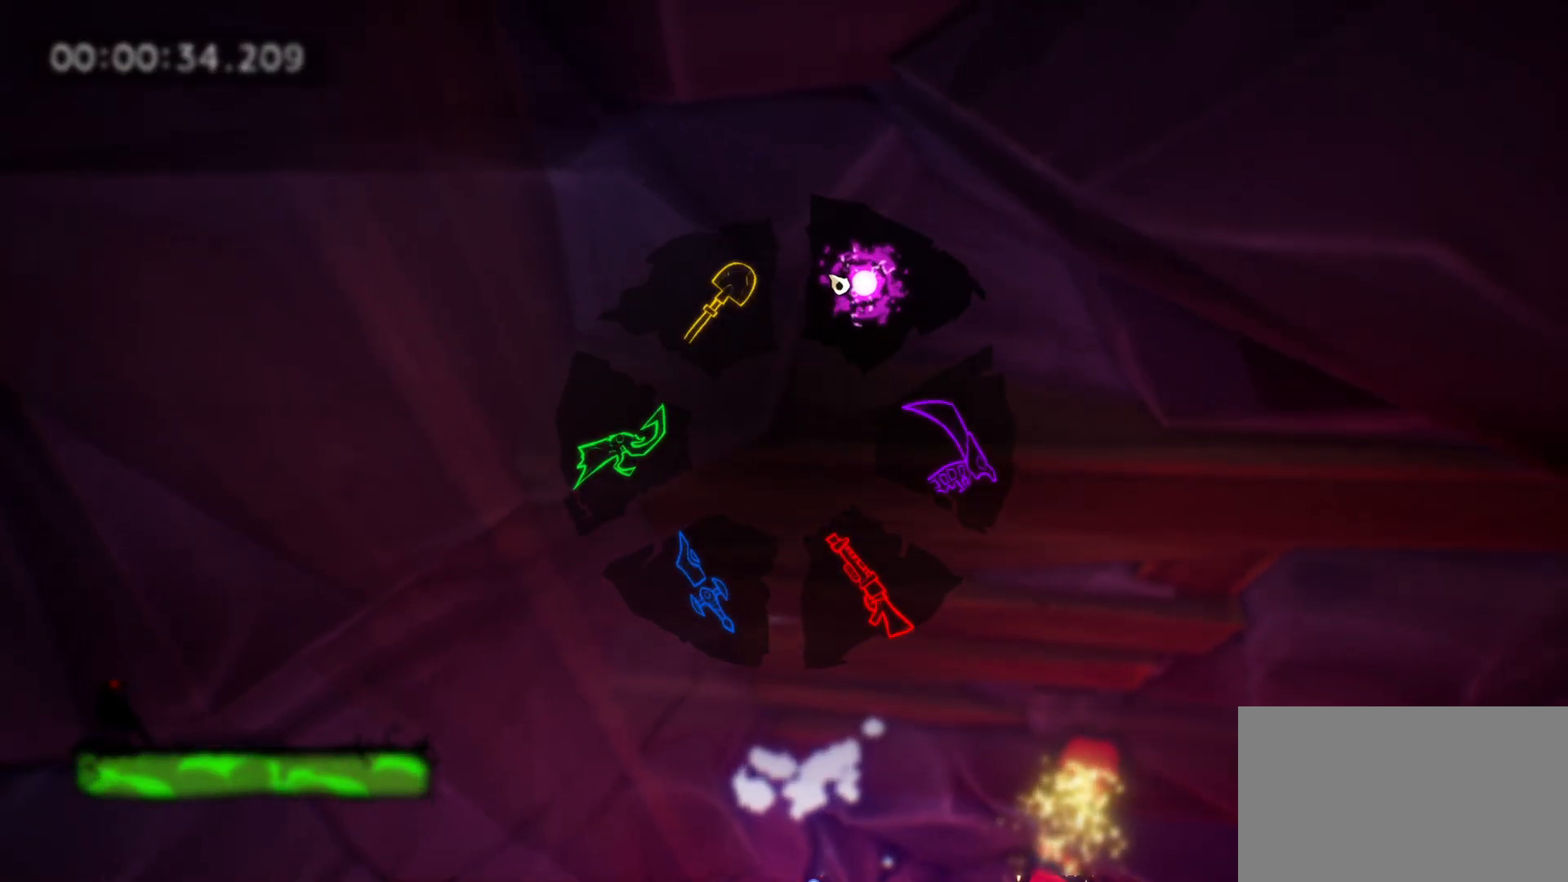
{"keys": ["w"], "mouse": [], "events": [[50, "space", "down"], [50, "tab", "up"], [150, "d", "up"], [200, "mouse_left", "down"], [200, "space", "up"], [300, "mouse_left", "up"], [383, "mouse_left", "down"], [433, "mouse_left", "up"]]}
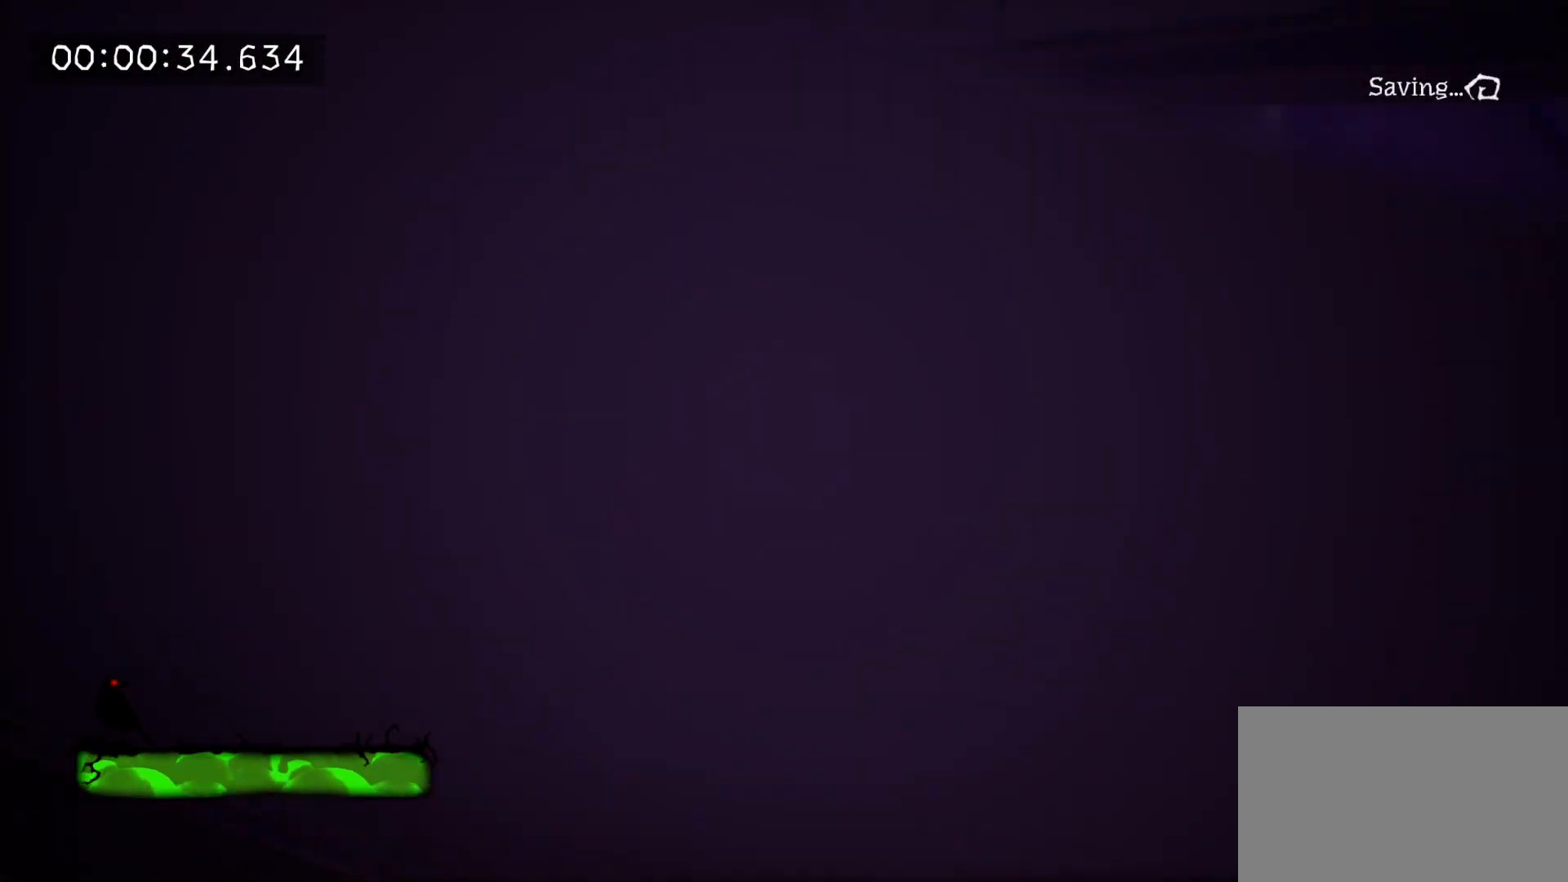
{"keys": ["w"], "mouse": ["left"], "events": [[33, "mouse_left", "down"], [167, "mouse_left", "up"], [217, "mouse_left", "down"]]}
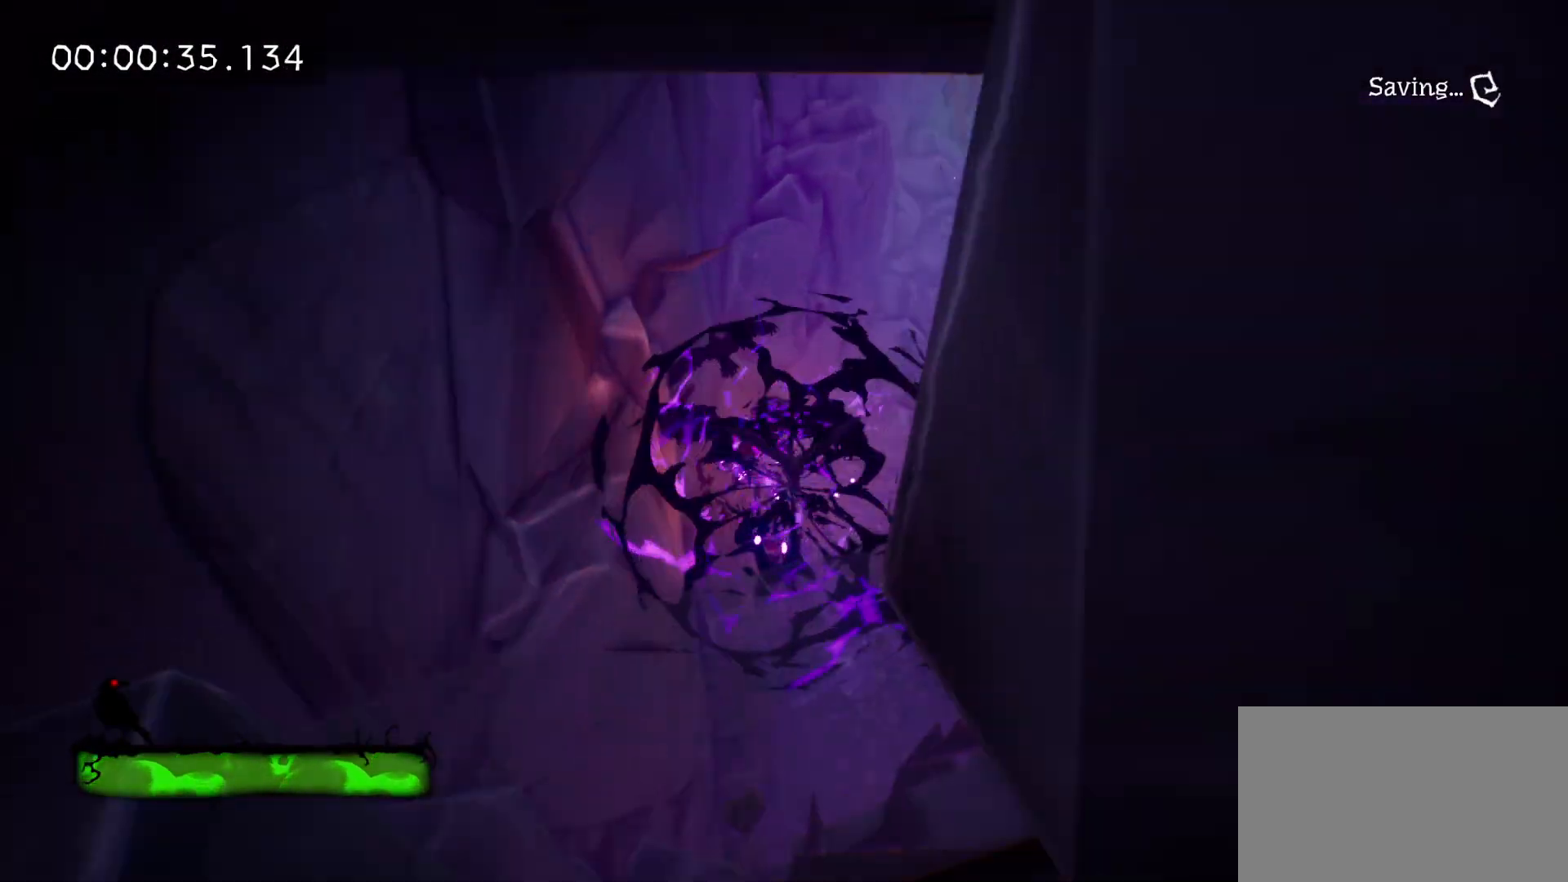
{"keys": ["d", "w"], "mouse": [], "events": [[33, "mouse_left", "up"], [33, "tab", "down"], [133, "tab", "up"], [183, "d", "down"]]}
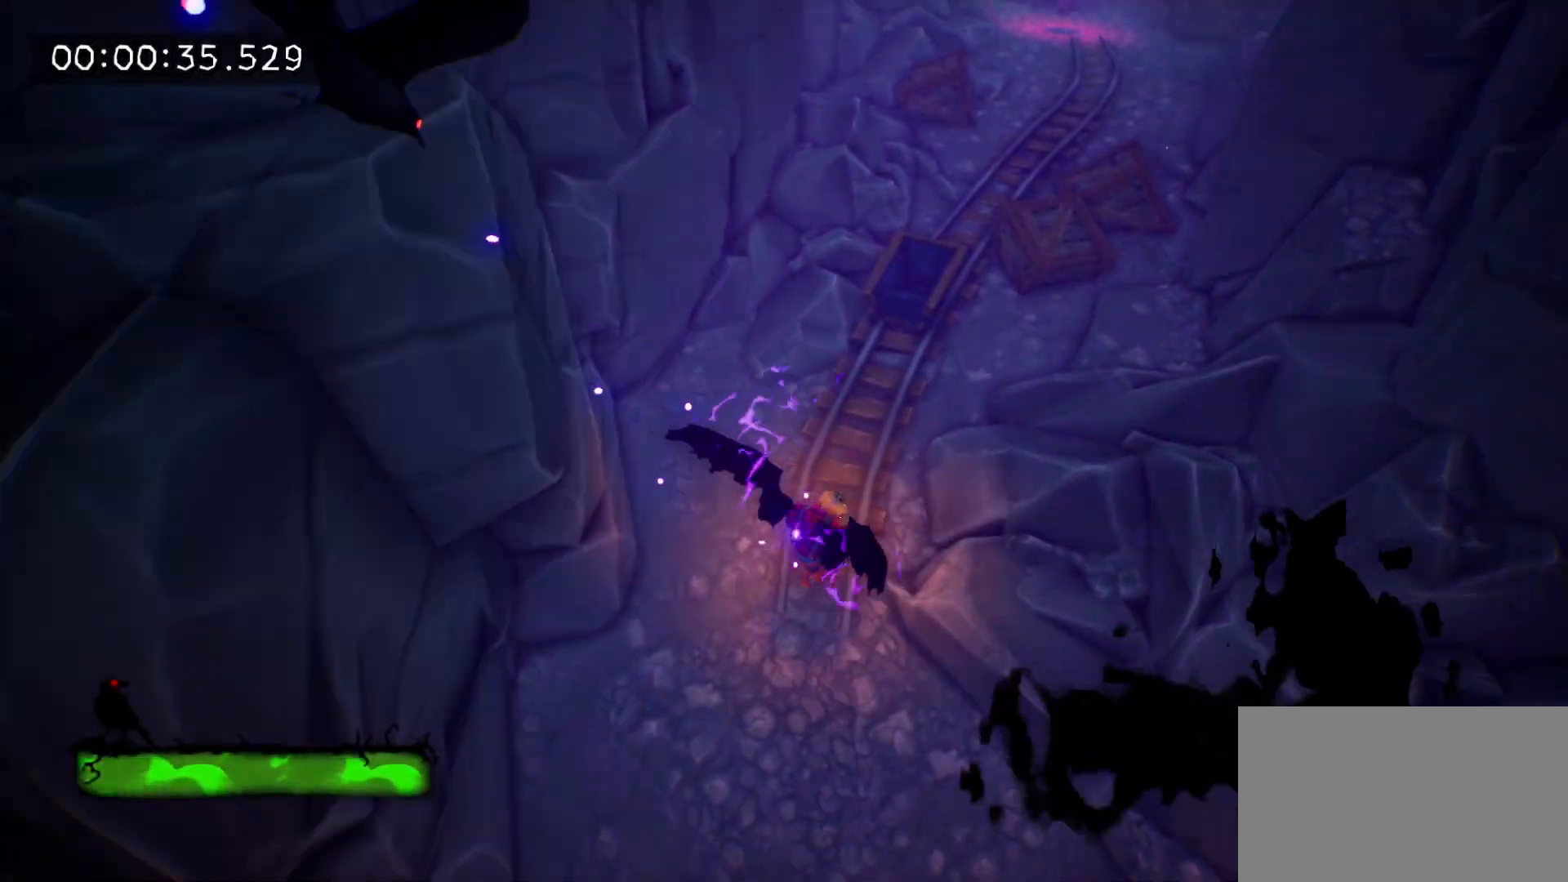
{"keys": ["w"], "mouse": [], "events": [[17, "space", "down"], [100, "space", "up"], [250, "space", "down"], [333, "space", "up"], [433, "d", "up"]]}